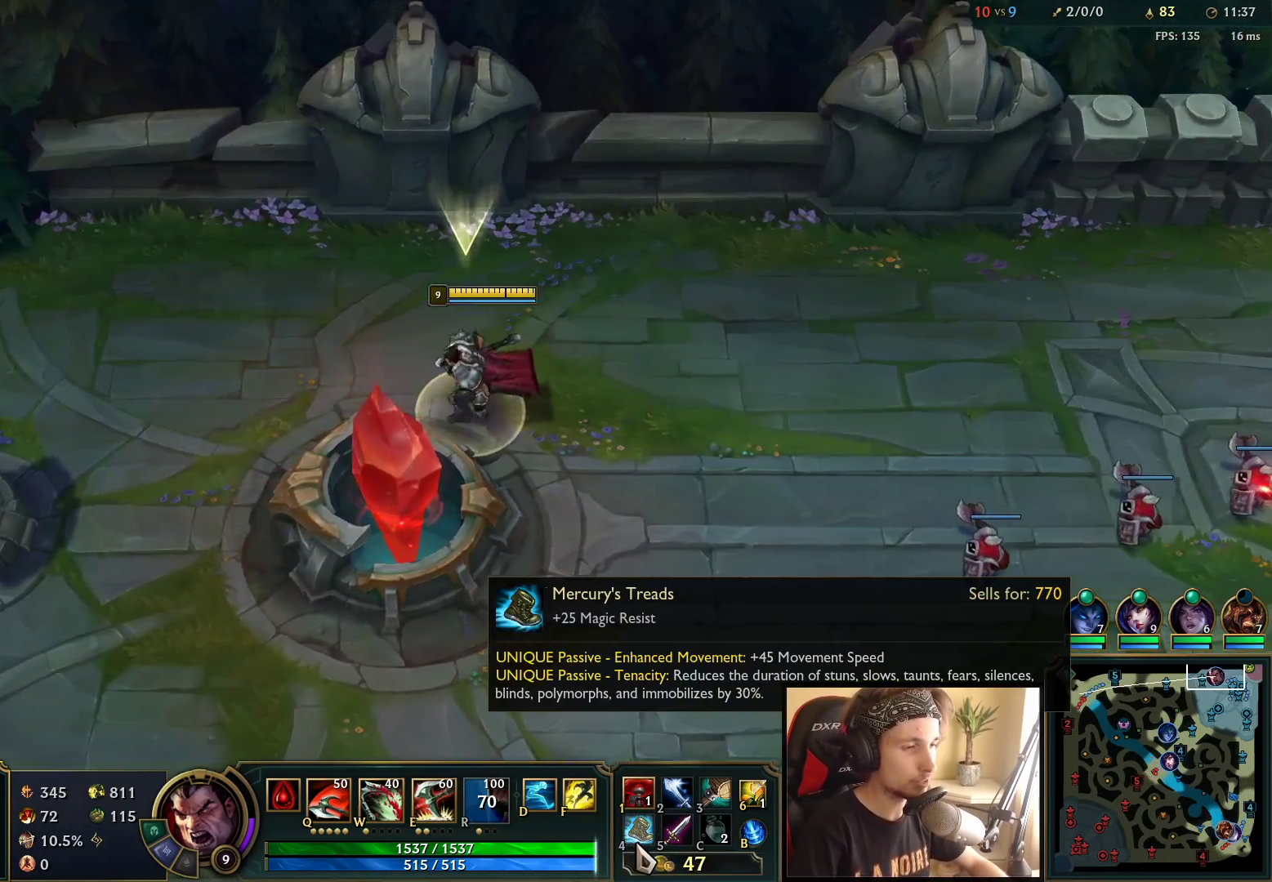
Gameplay with keyboard and mouse; each line is a JSON object with the keys and mouse buttons held at the frame after it. "events" lists presses ("down") and releases ("up") of "a", "ctrl", "d", "e", "f", "q", "r", "s", "shift", "space", "tab", "w", "mouse_left", "mouse_wheel", "mouse_right", "mouse_mb4" and "mouse_mb5" between this image and that frame as [ms after this image, input, new state], when the widget could be followed in between. "mouse_left", "mouse_wheel", "mouse_right", "mouse_mb4", "mouse_mb5" = the "left", "wheel", "right", "mb4", "mb5" buttons of the "mouse" list. No other keys are recorded. "wheel" means that the mouse wheel is clicked or scrolled. Mouse movement is not recorded.
{"keys": ["space"], "mouse": [], "events": []}
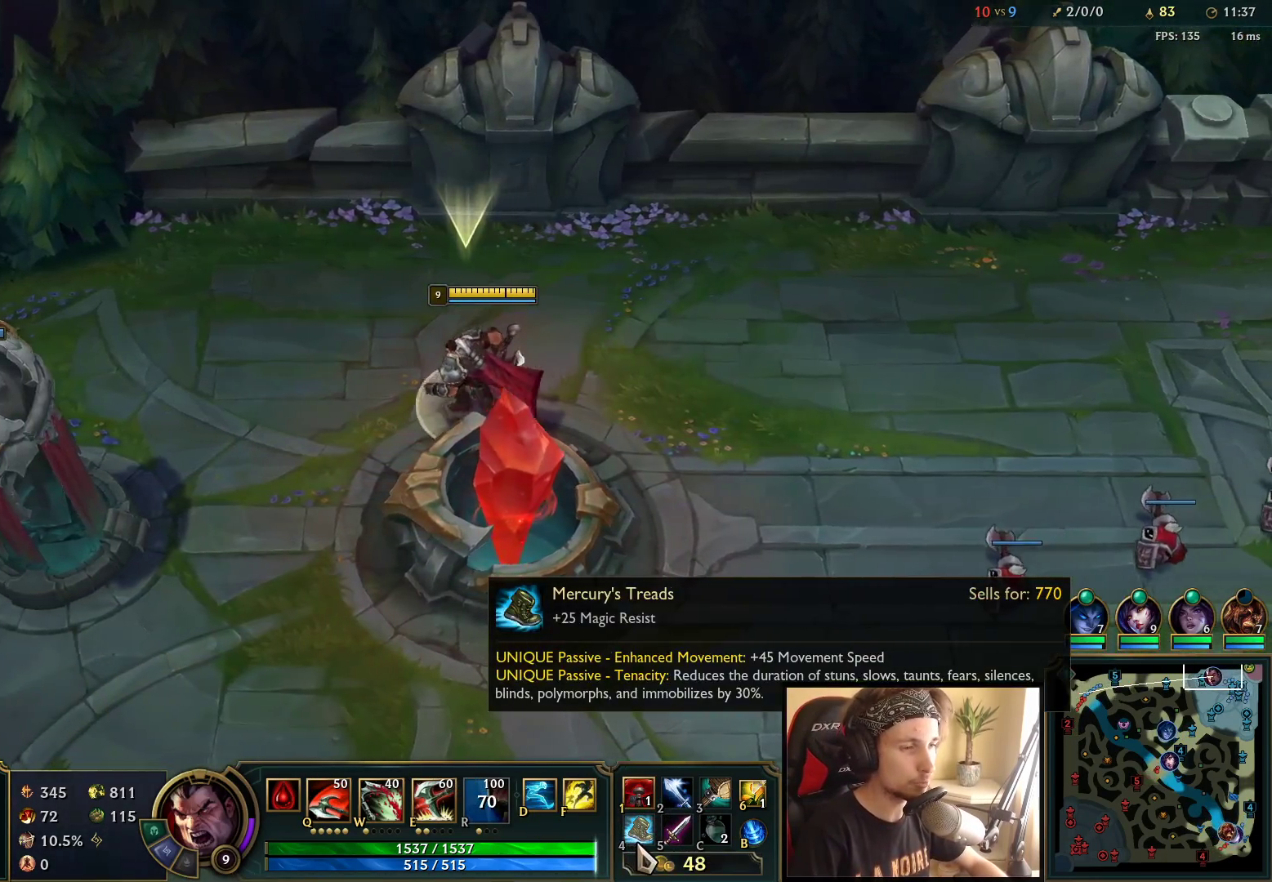
{"keys": ["space"], "mouse": [], "events": []}
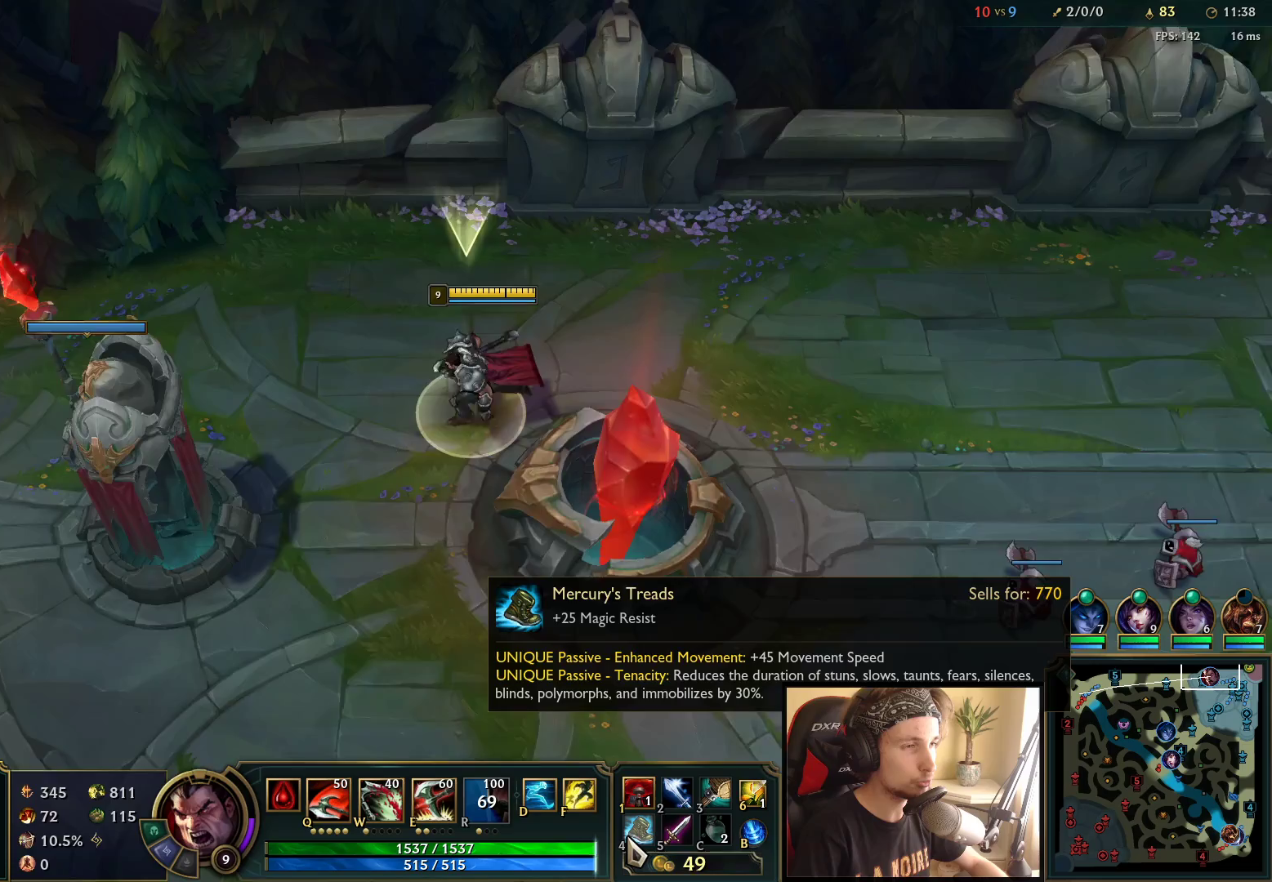
{"keys": ["space"], "mouse": [], "events": []}
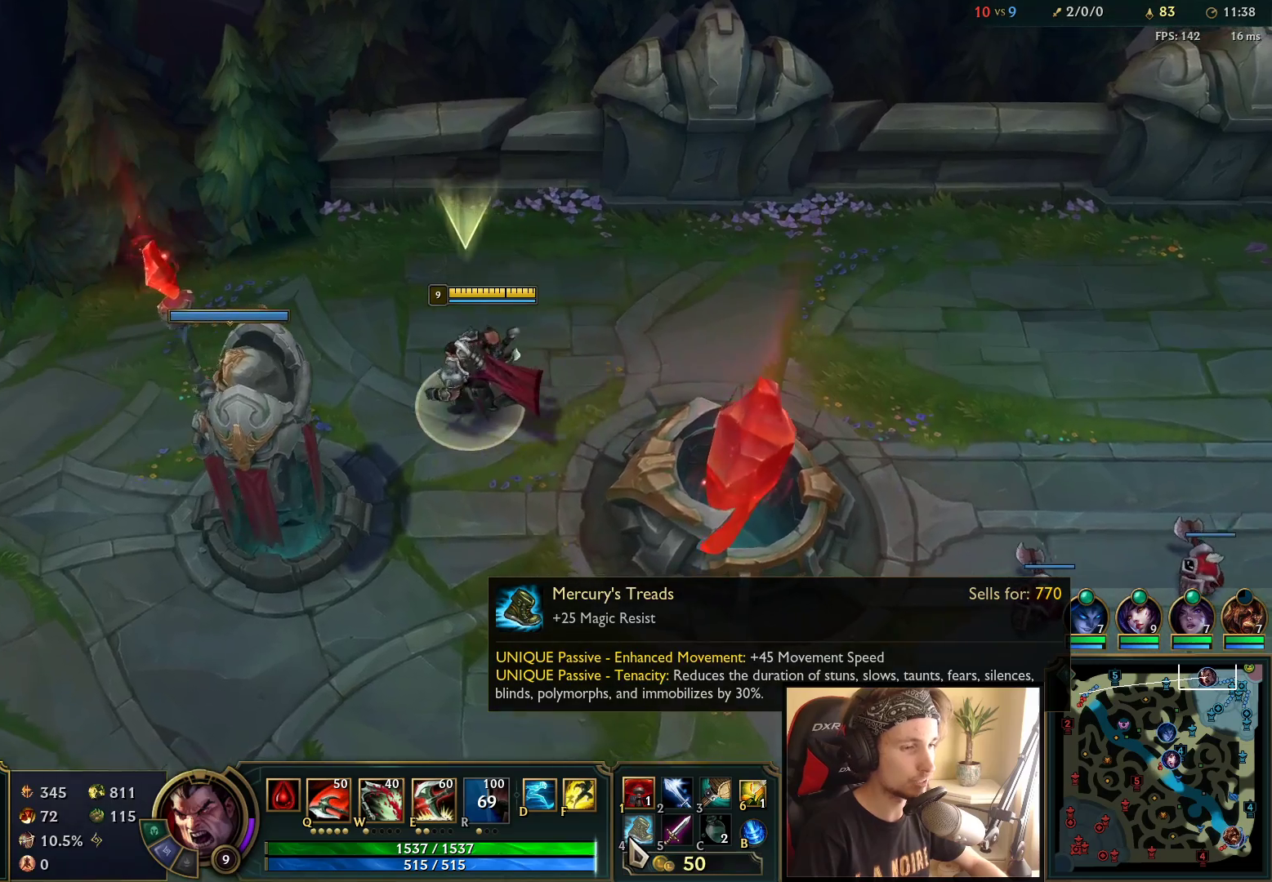
{"keys": ["space"], "mouse": [], "events": []}
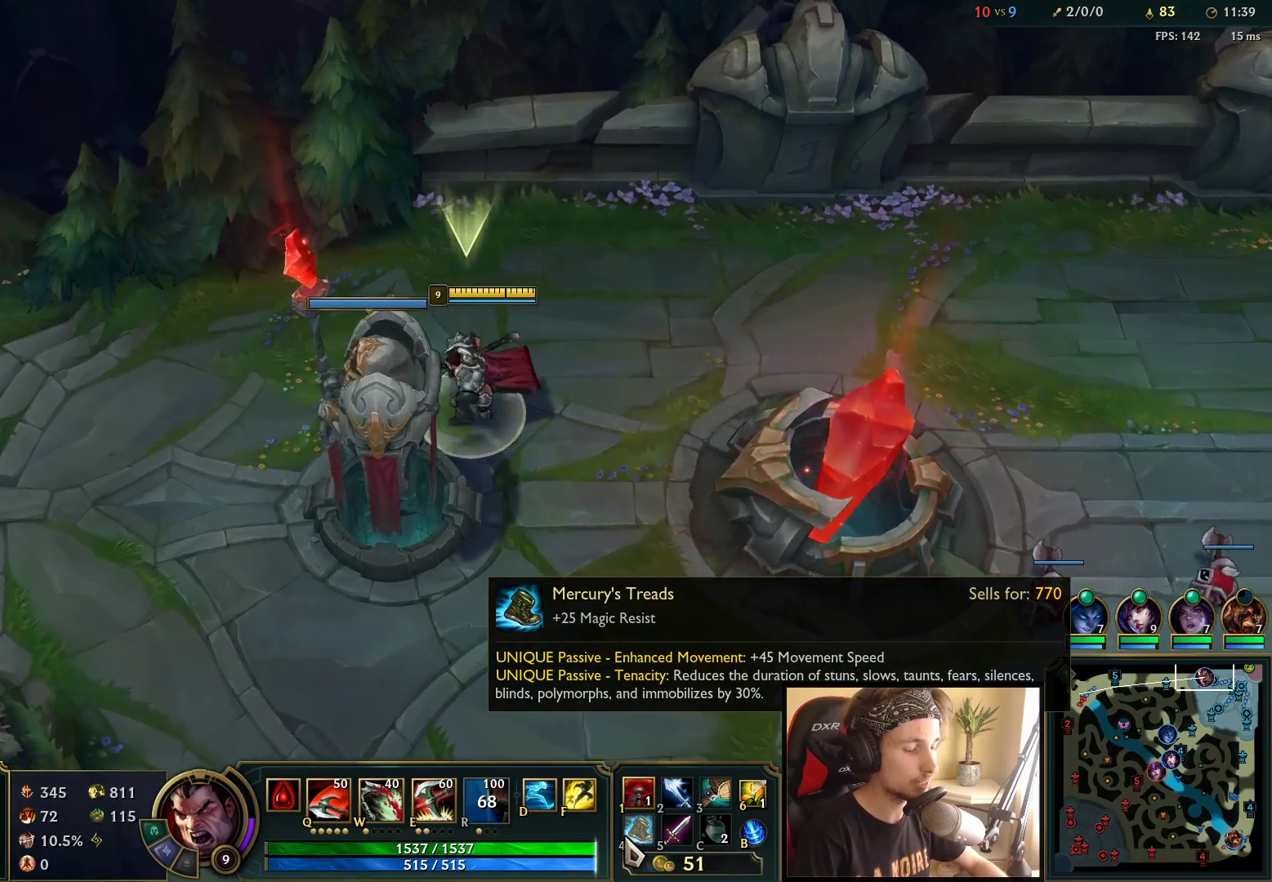
{"keys": ["space"], "mouse": [], "events": []}
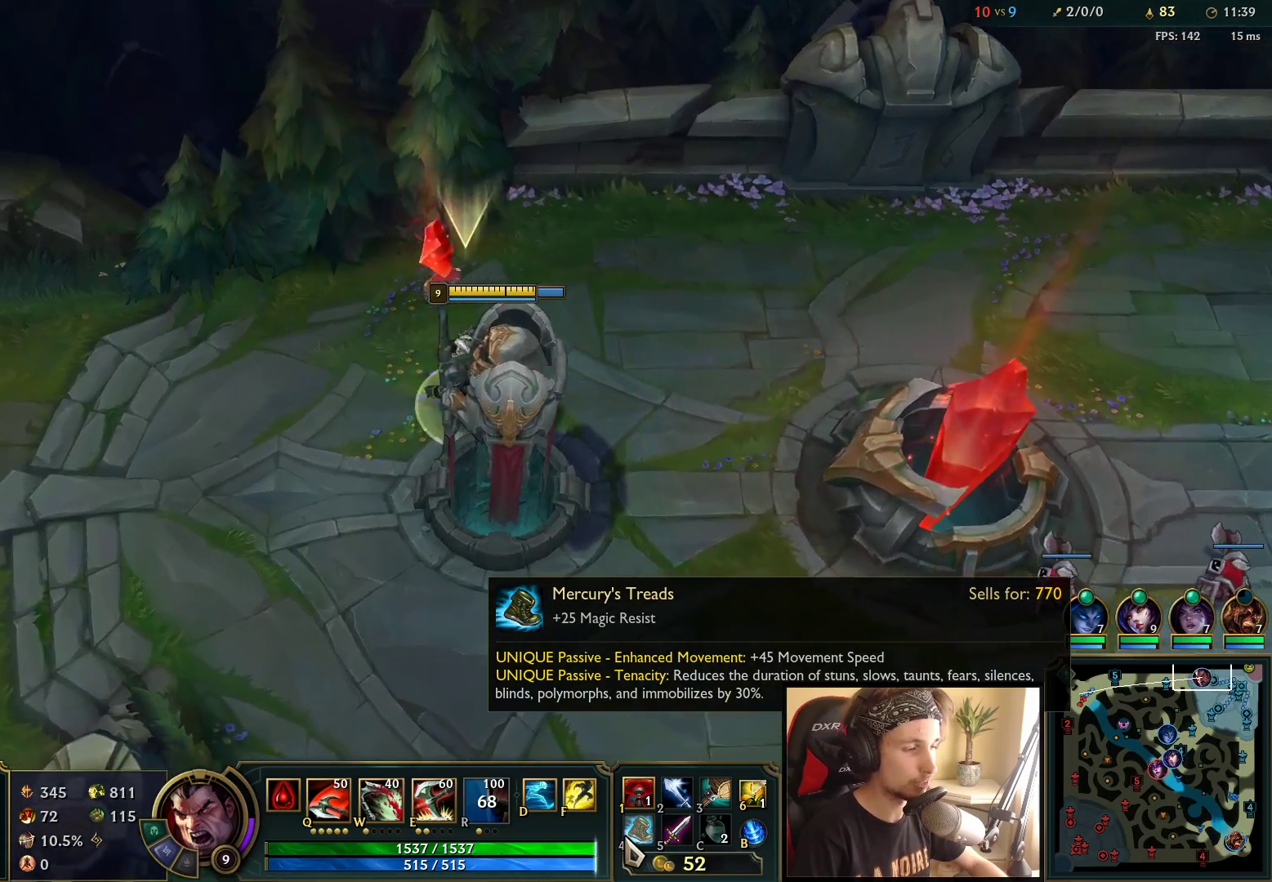
{"keys": ["space"], "mouse": [], "events": []}
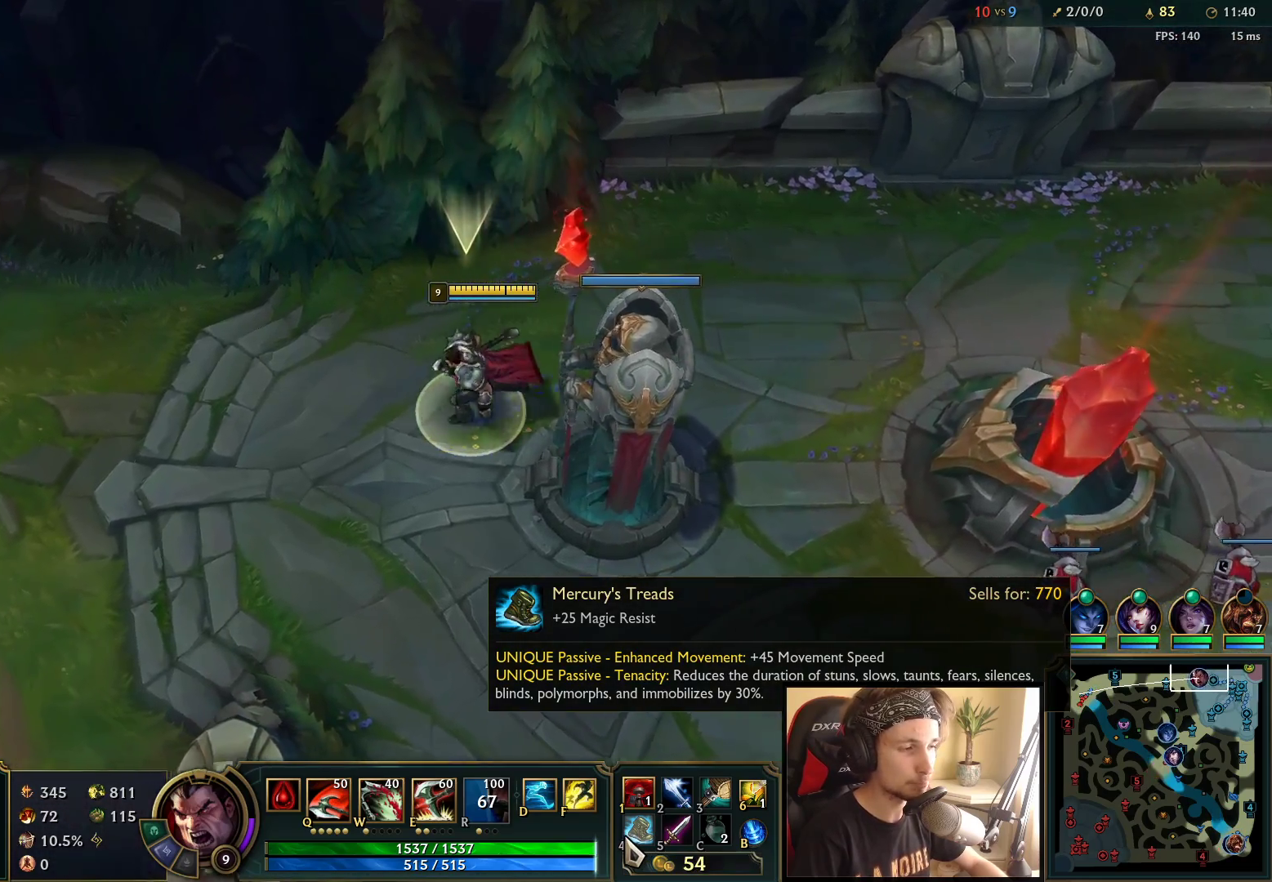
{"keys": ["space"], "mouse": [], "events": []}
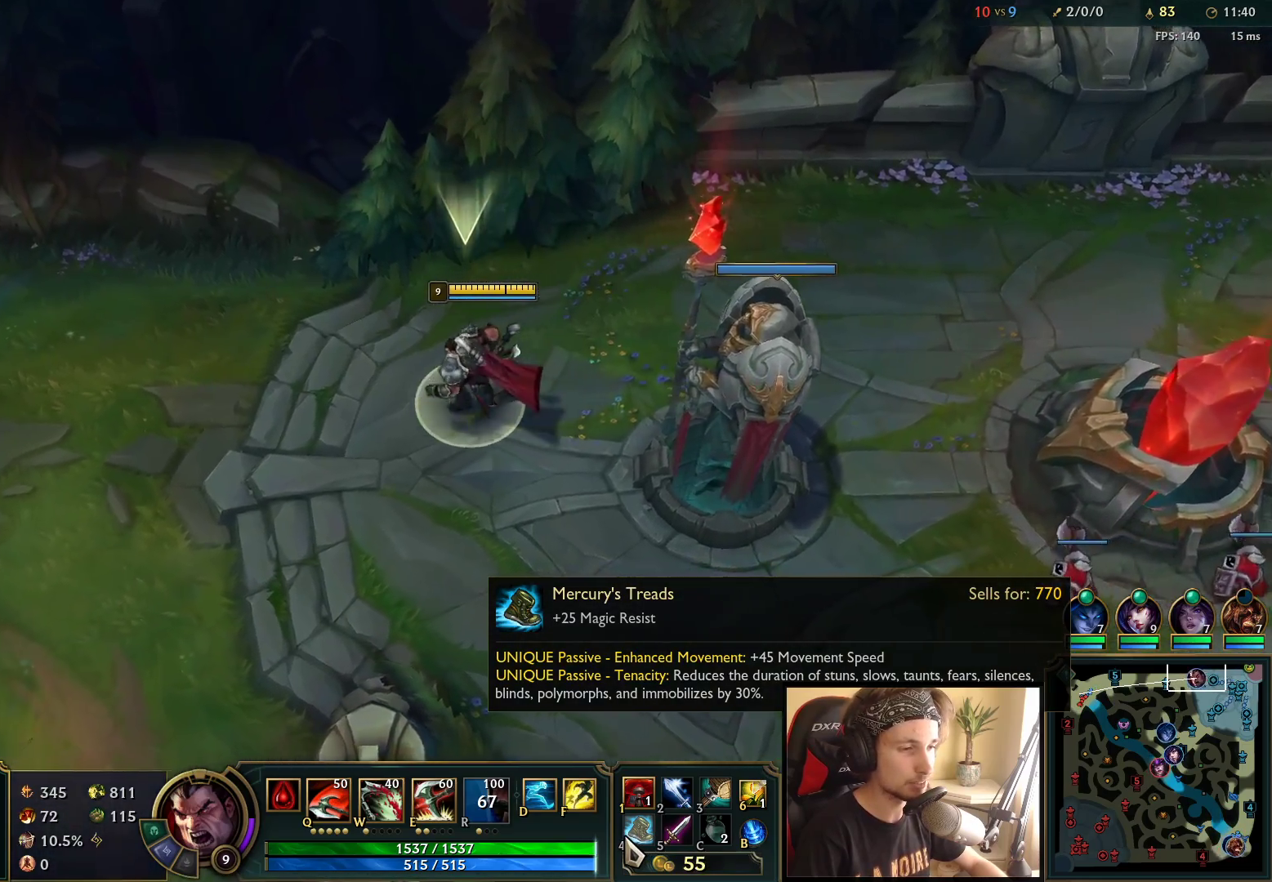
{"keys": ["space"], "mouse": [], "events": []}
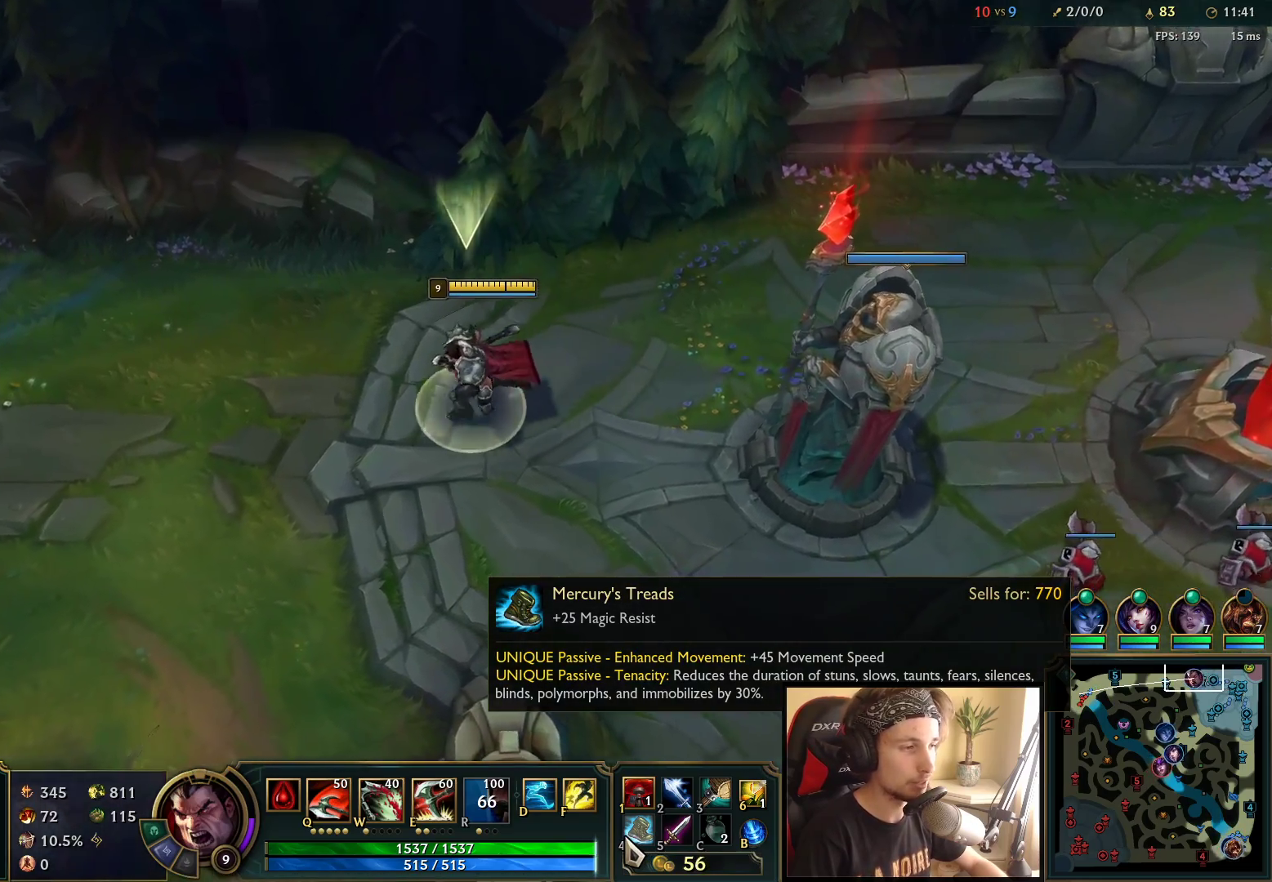
{"keys": ["space"], "mouse": [], "events": []}
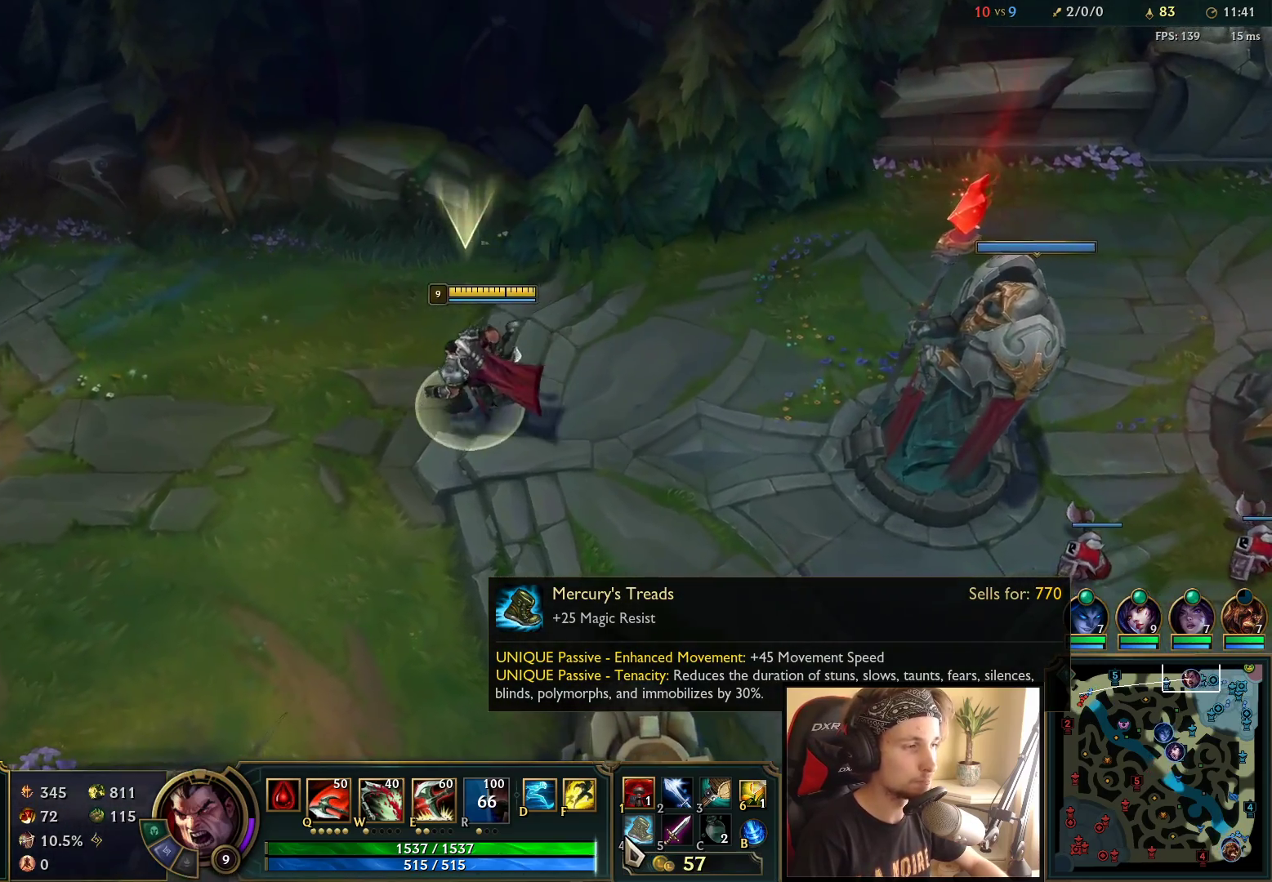
{"keys": ["space"], "mouse": [], "events": []}
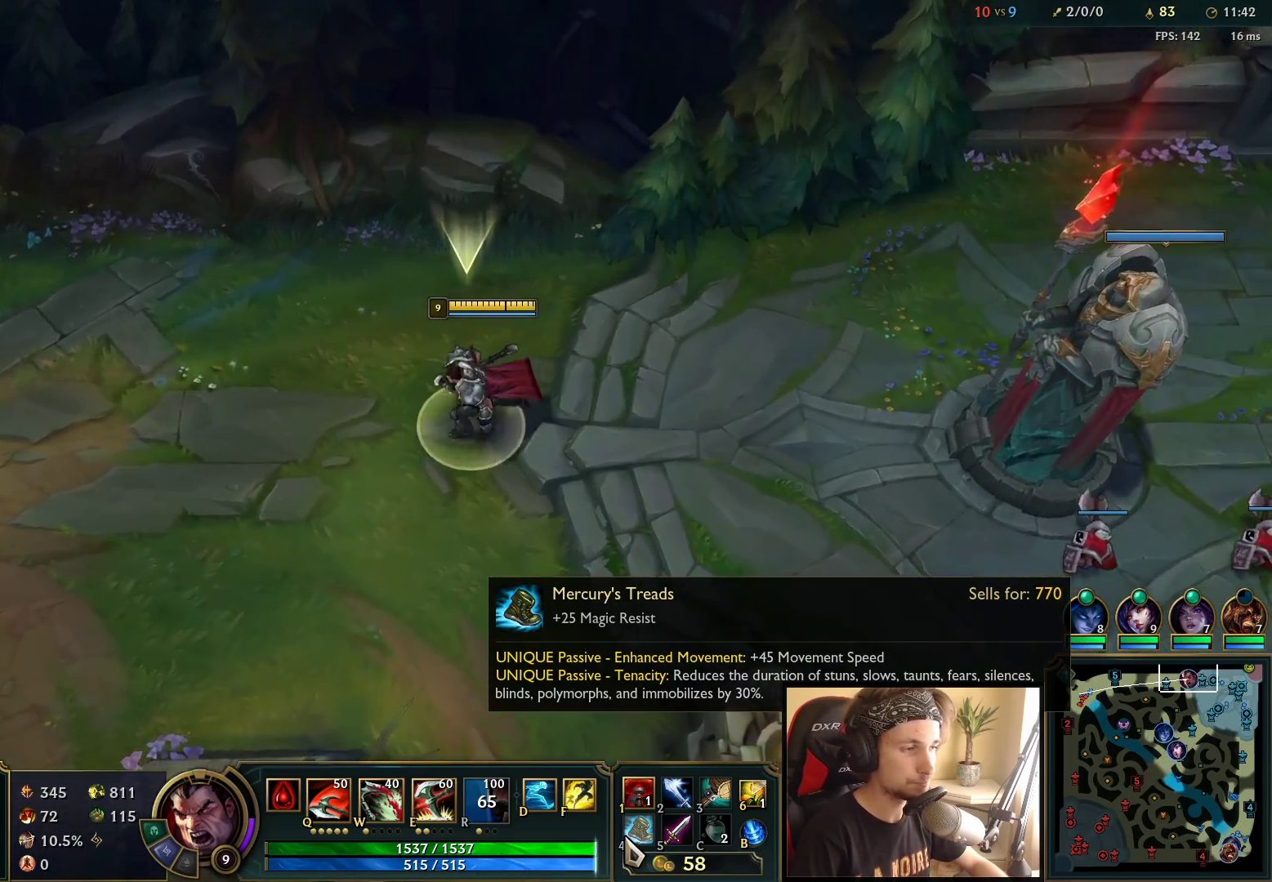
{"keys": ["space"], "mouse": [], "events": []}
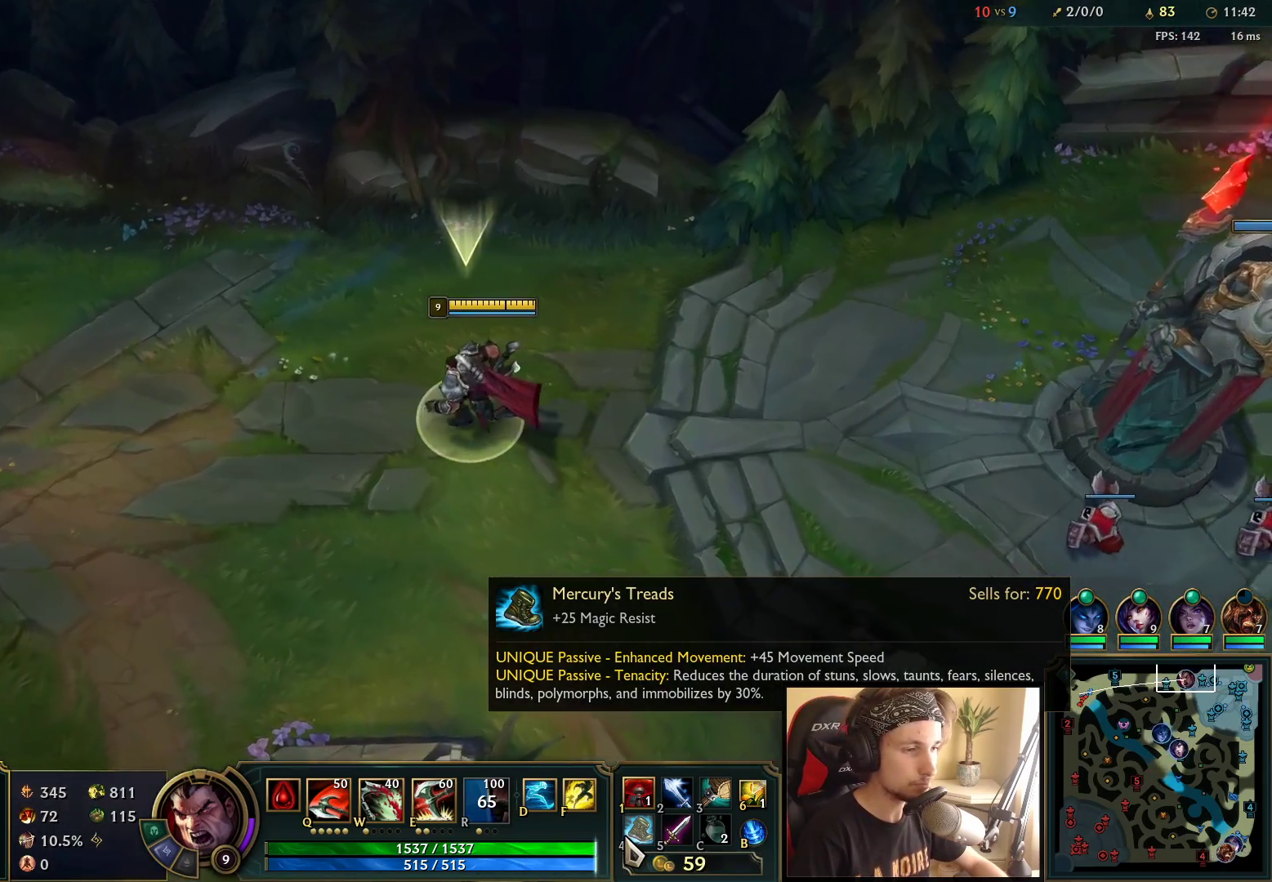
{"keys": ["space"], "mouse": [], "events": []}
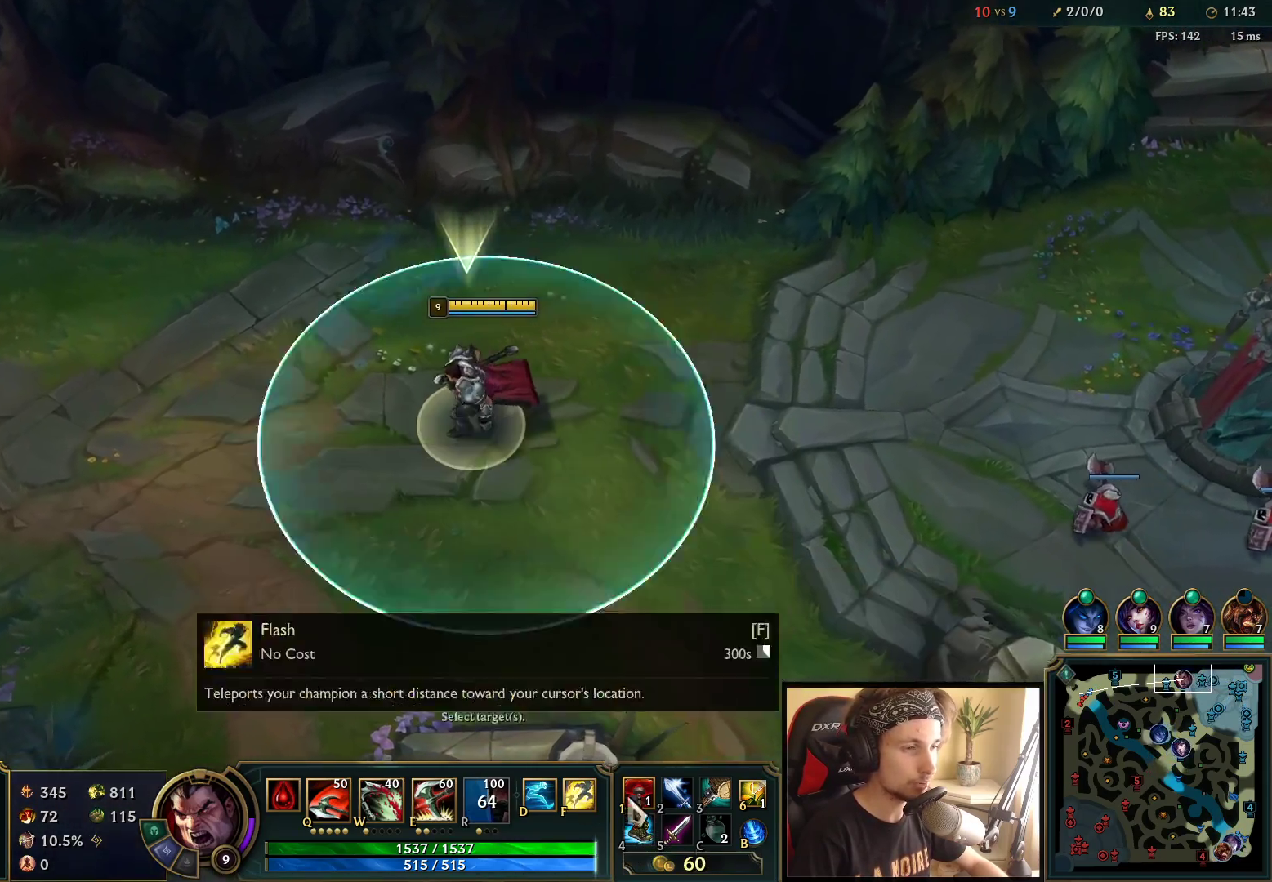
{"keys": ["space"], "mouse": [], "events": []}
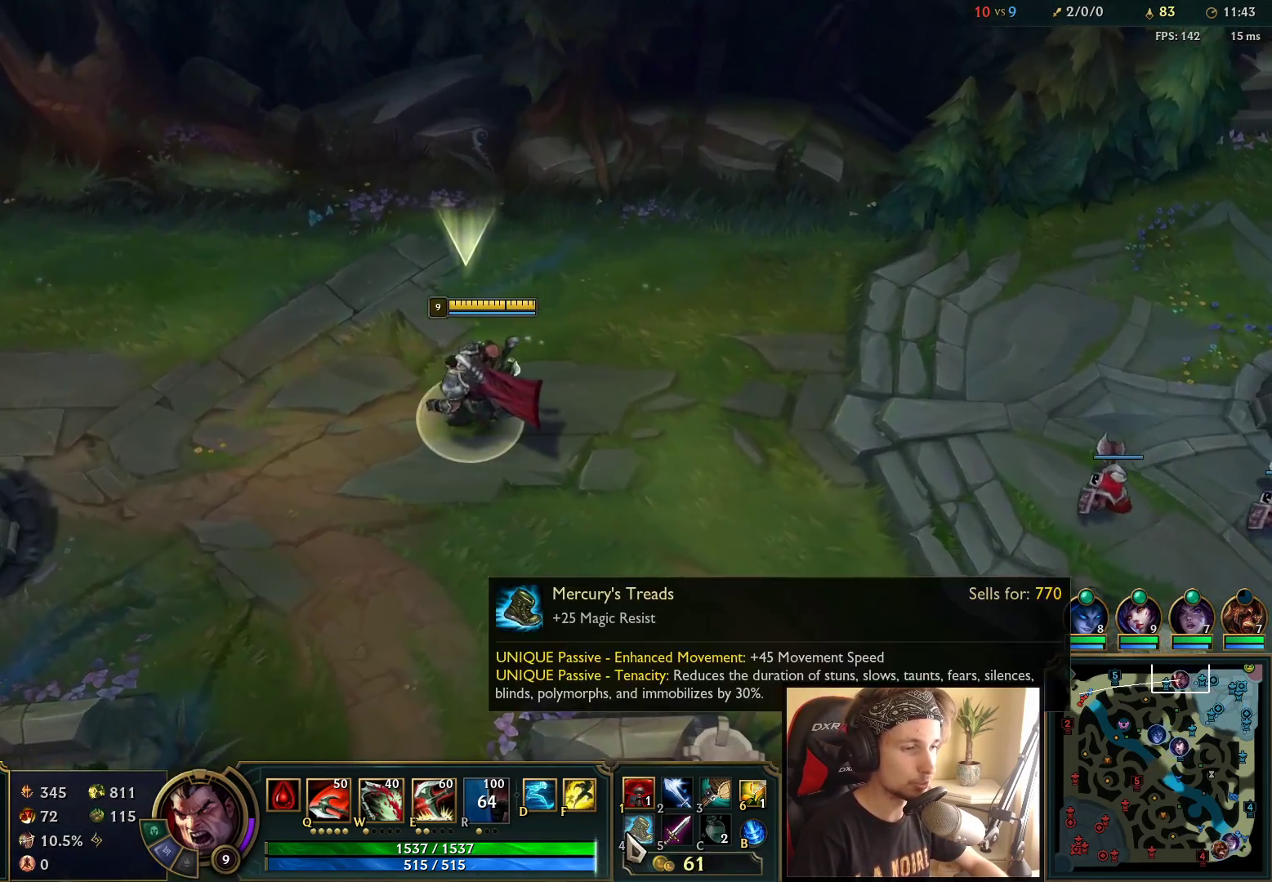
{"keys": ["space"], "mouse": [], "events": []}
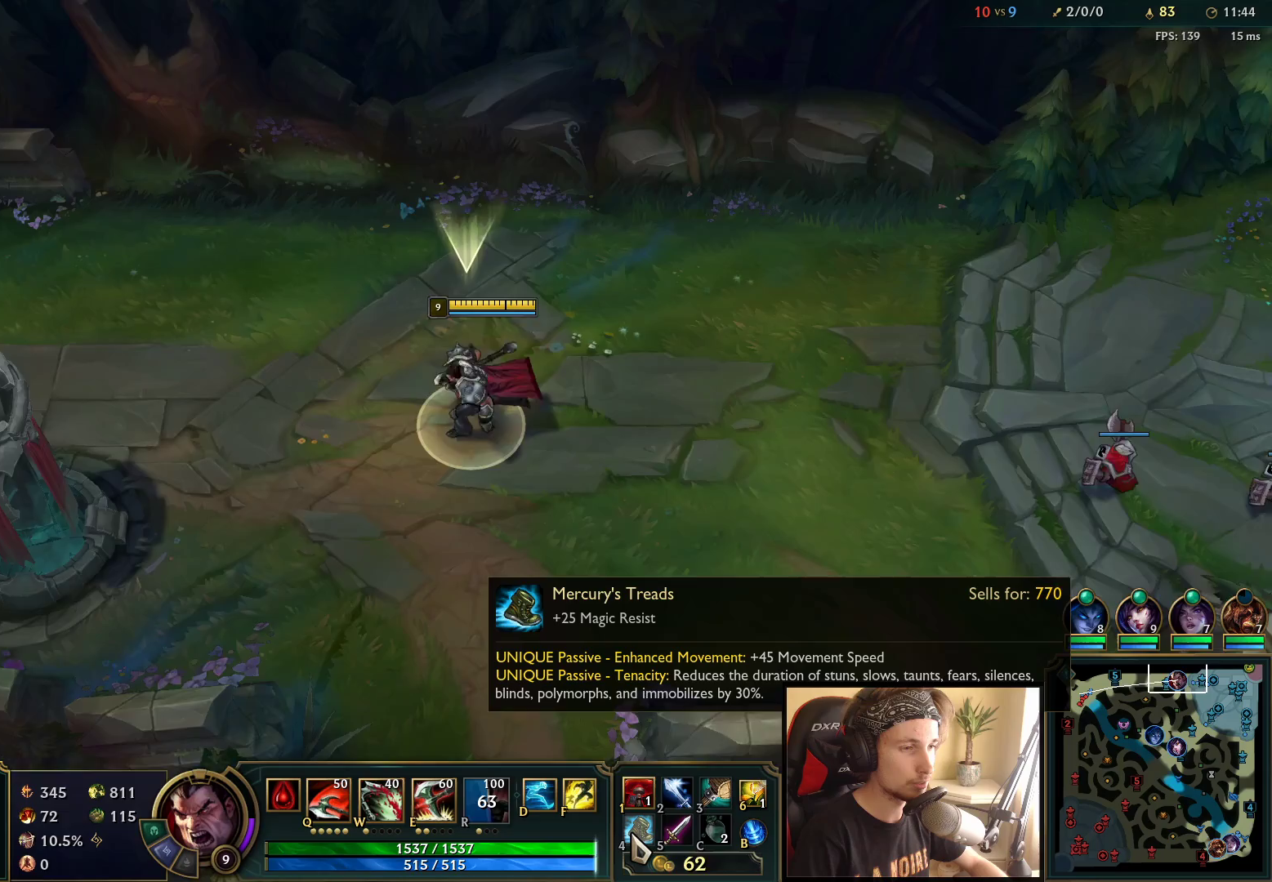
{"keys": ["space"], "mouse": [], "events": []}
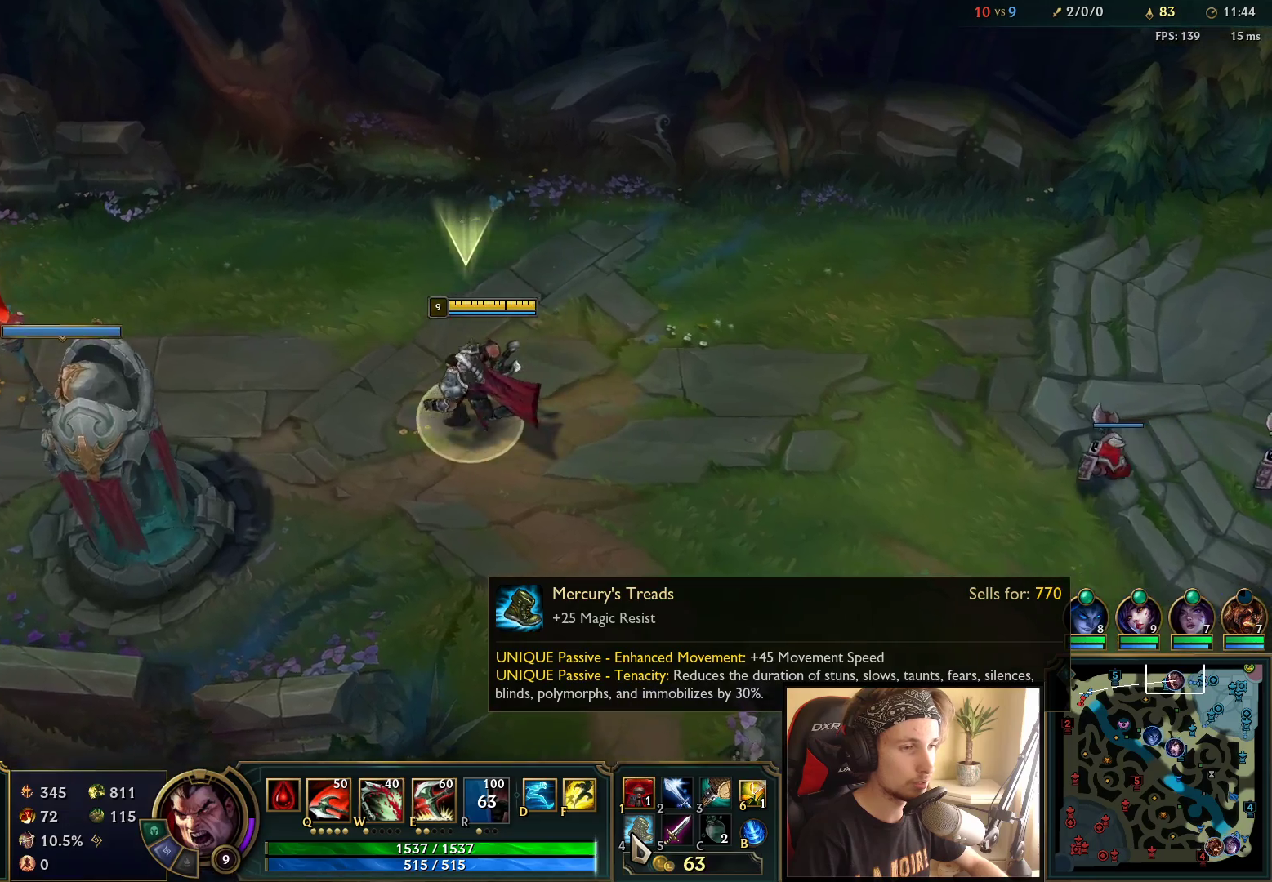
{"keys": ["space"], "mouse": [], "events": []}
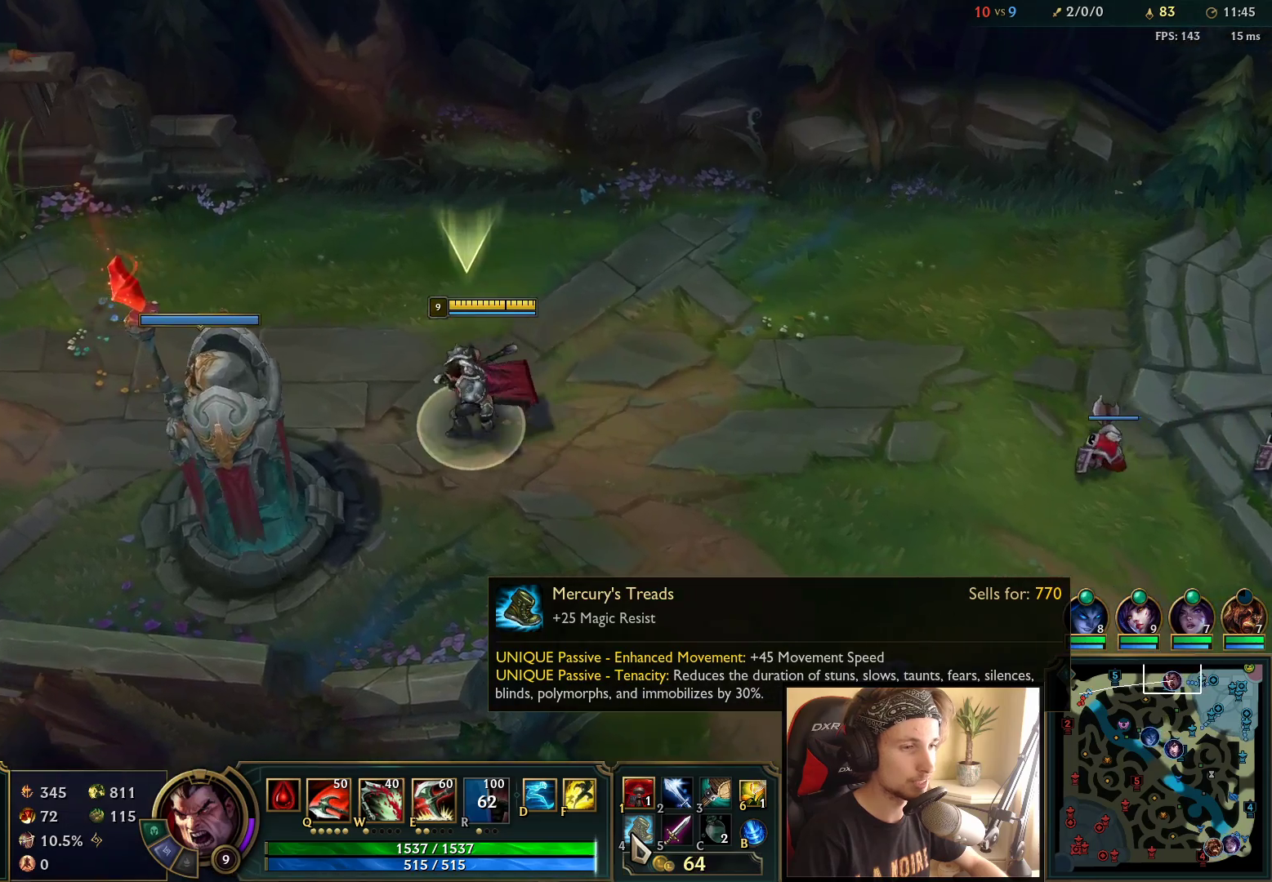
{"keys": ["space"], "mouse": [], "events": []}
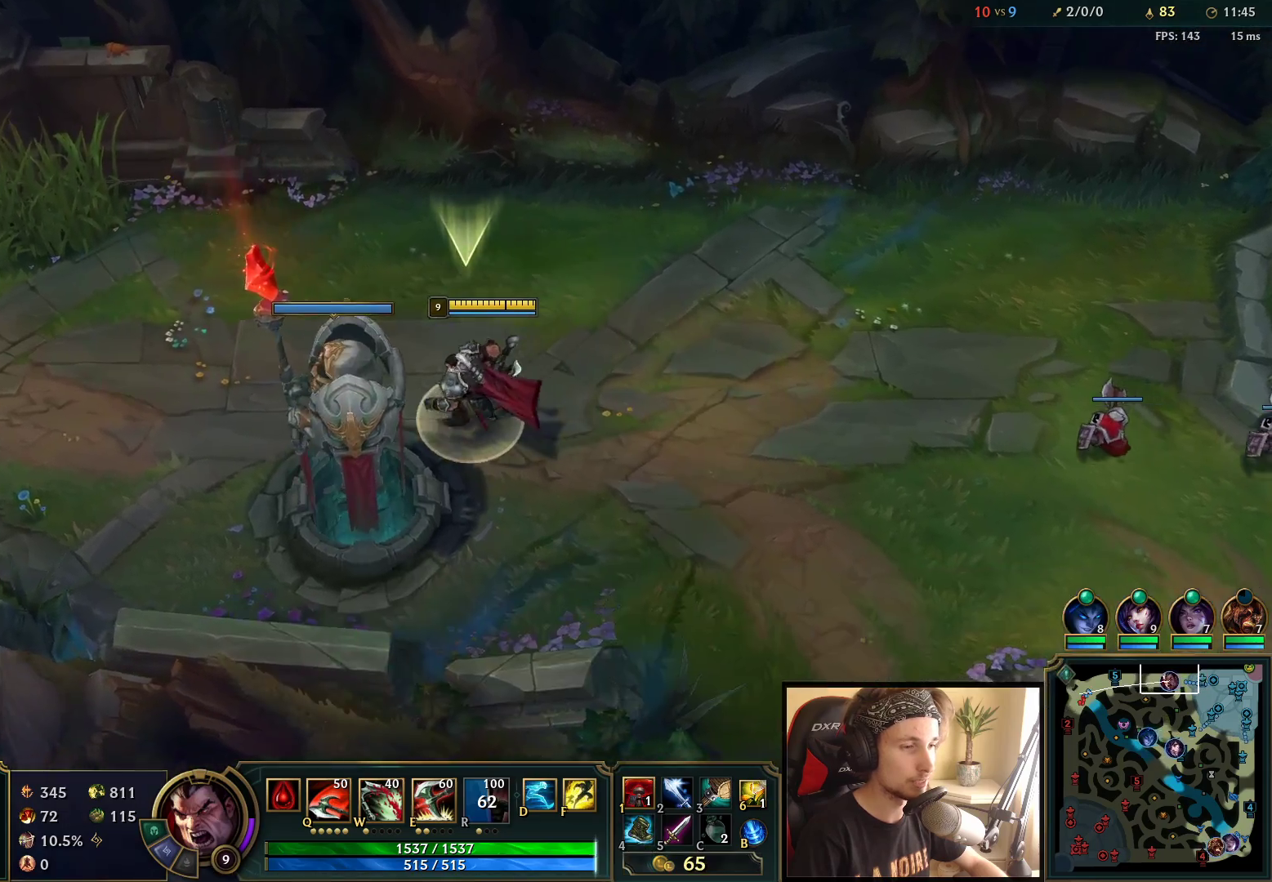
{"keys": ["space"], "mouse": [], "events": []}
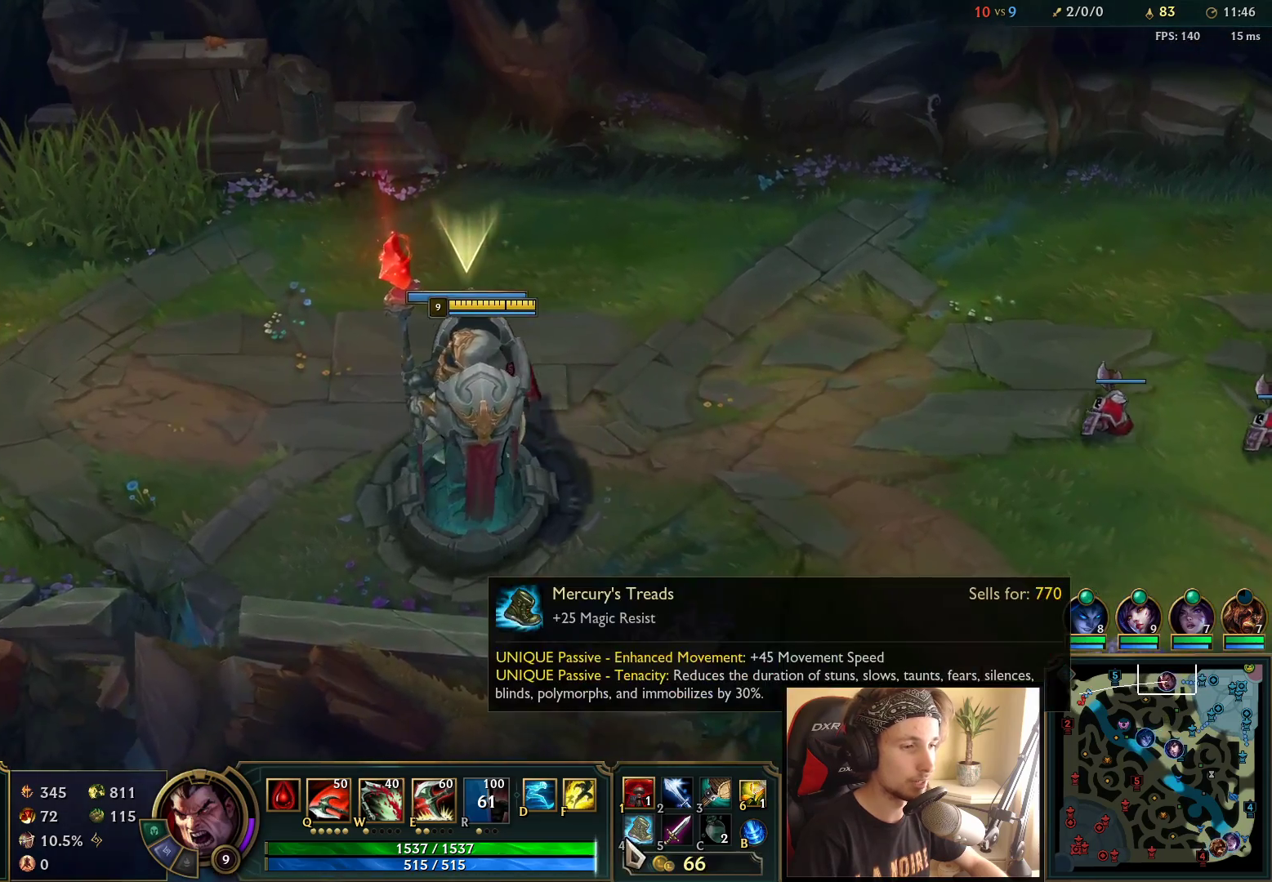
{"keys": ["space"], "mouse": [], "events": []}
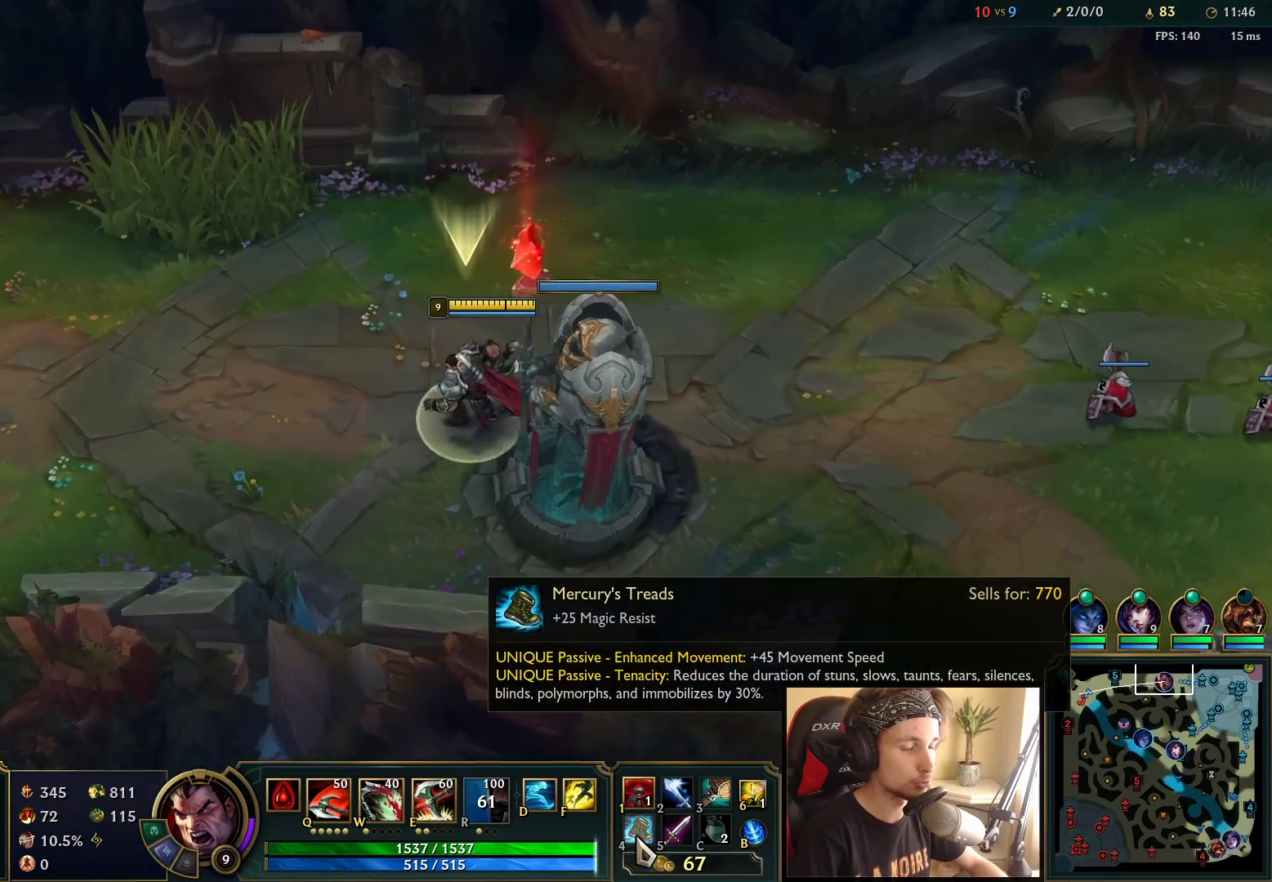
{"keys": ["space"], "mouse": [], "events": []}
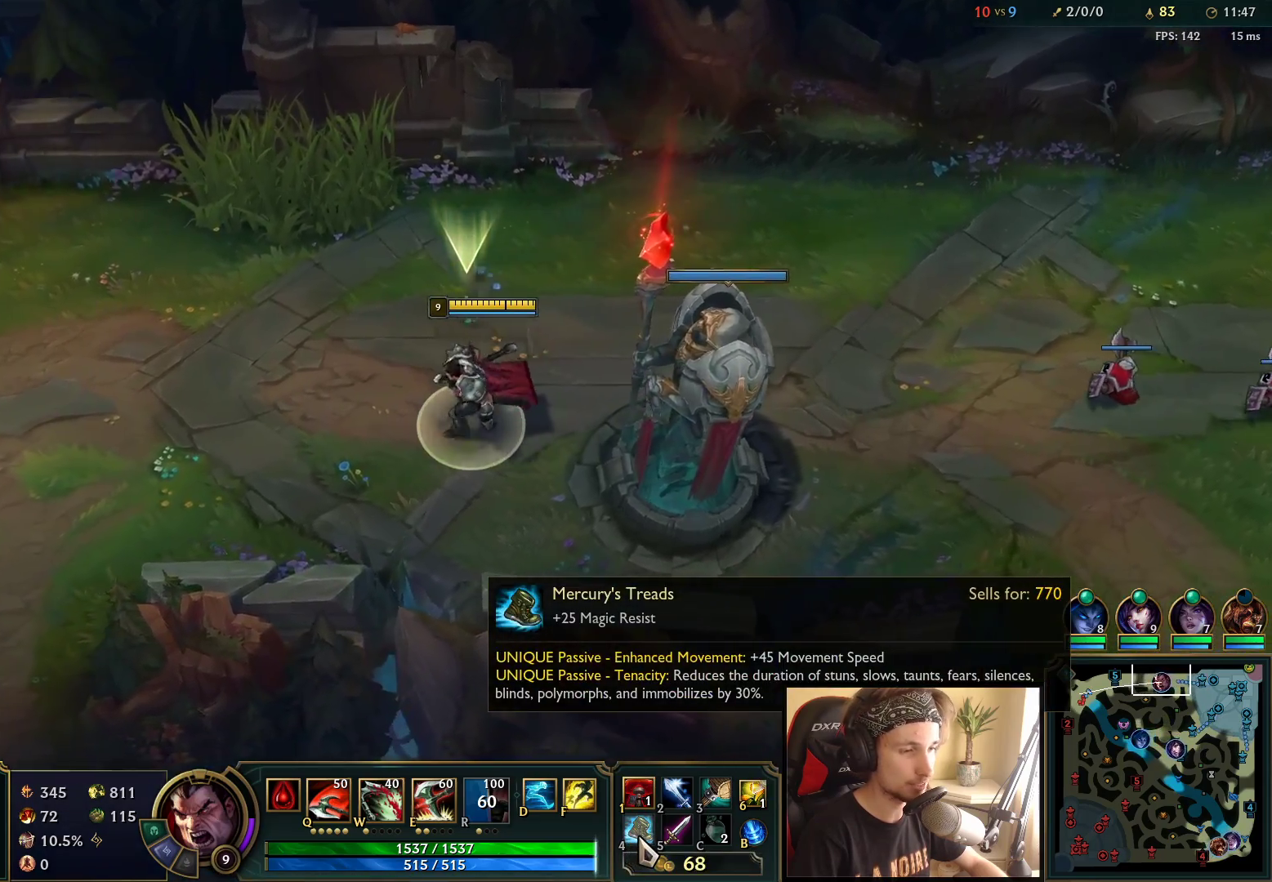
{"keys": ["space"], "mouse": [], "events": []}
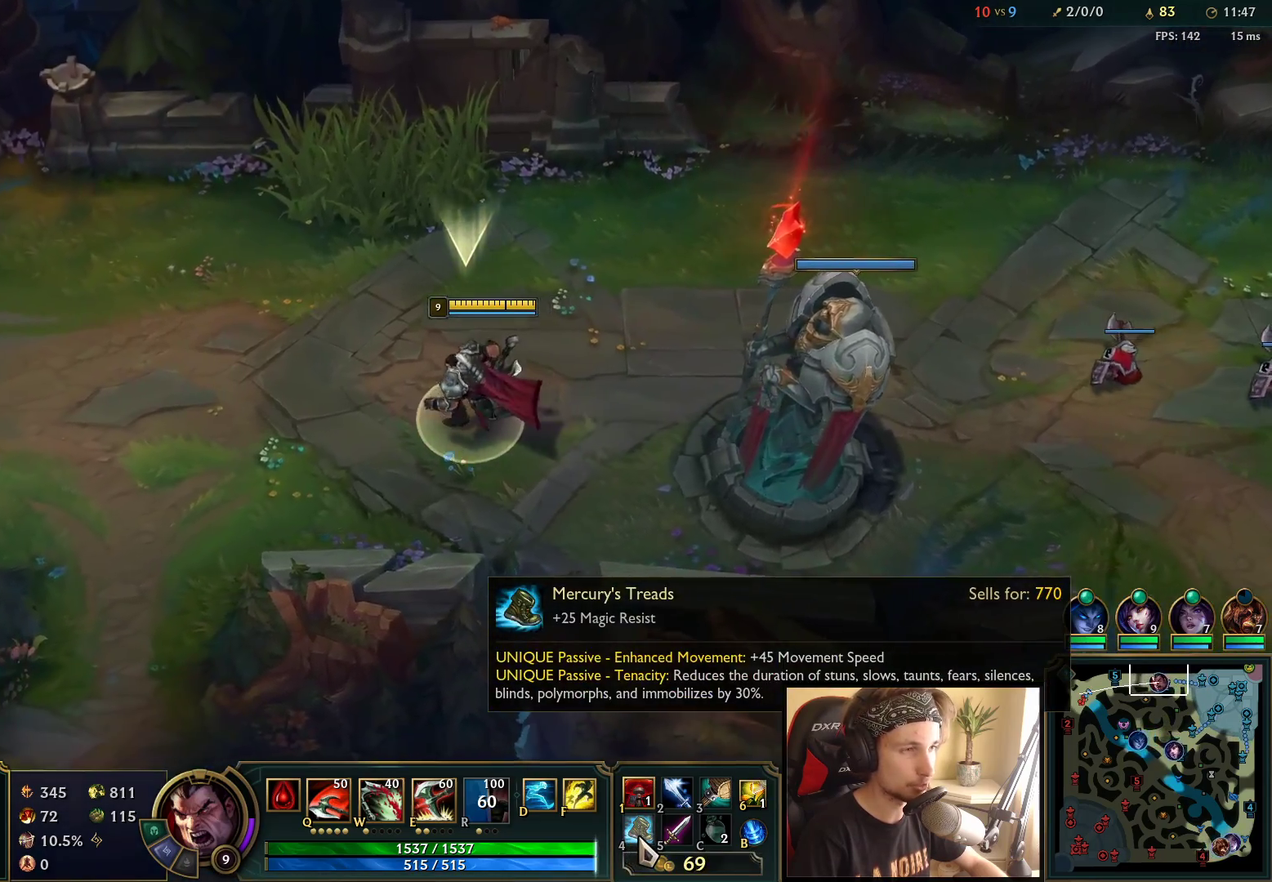
{"keys": ["space"], "mouse": [], "events": []}
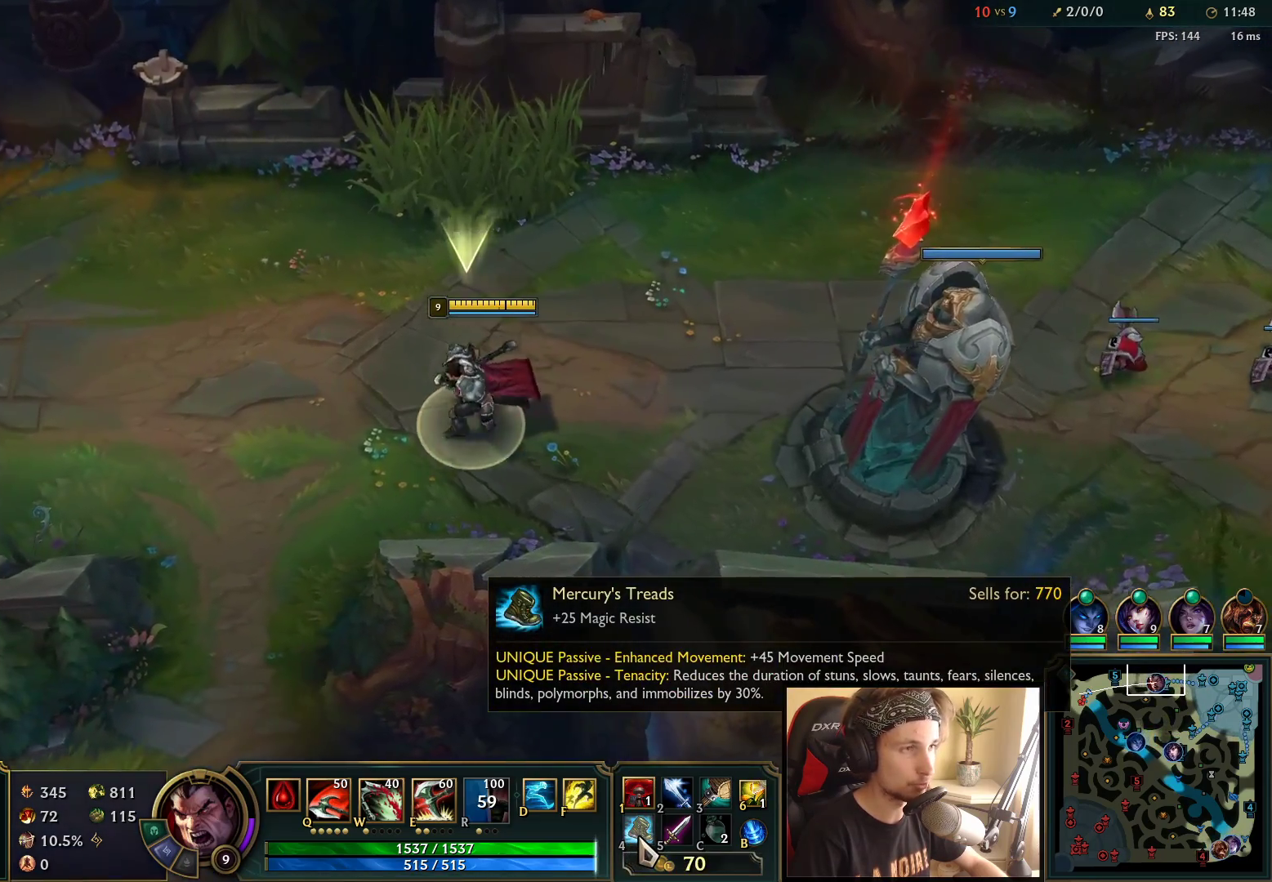
{"keys": ["space"], "mouse": [], "events": []}
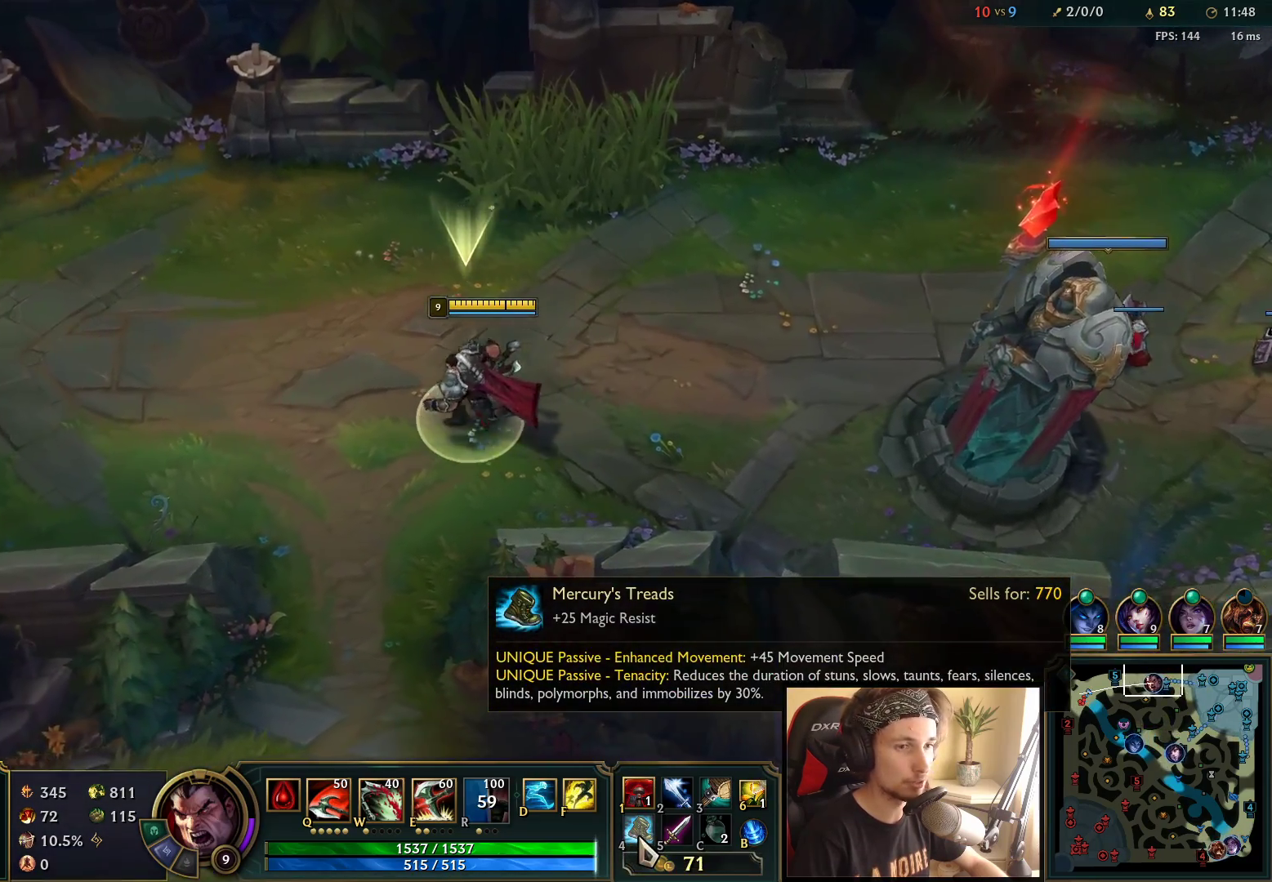
{"keys": ["space"], "mouse": [], "events": []}
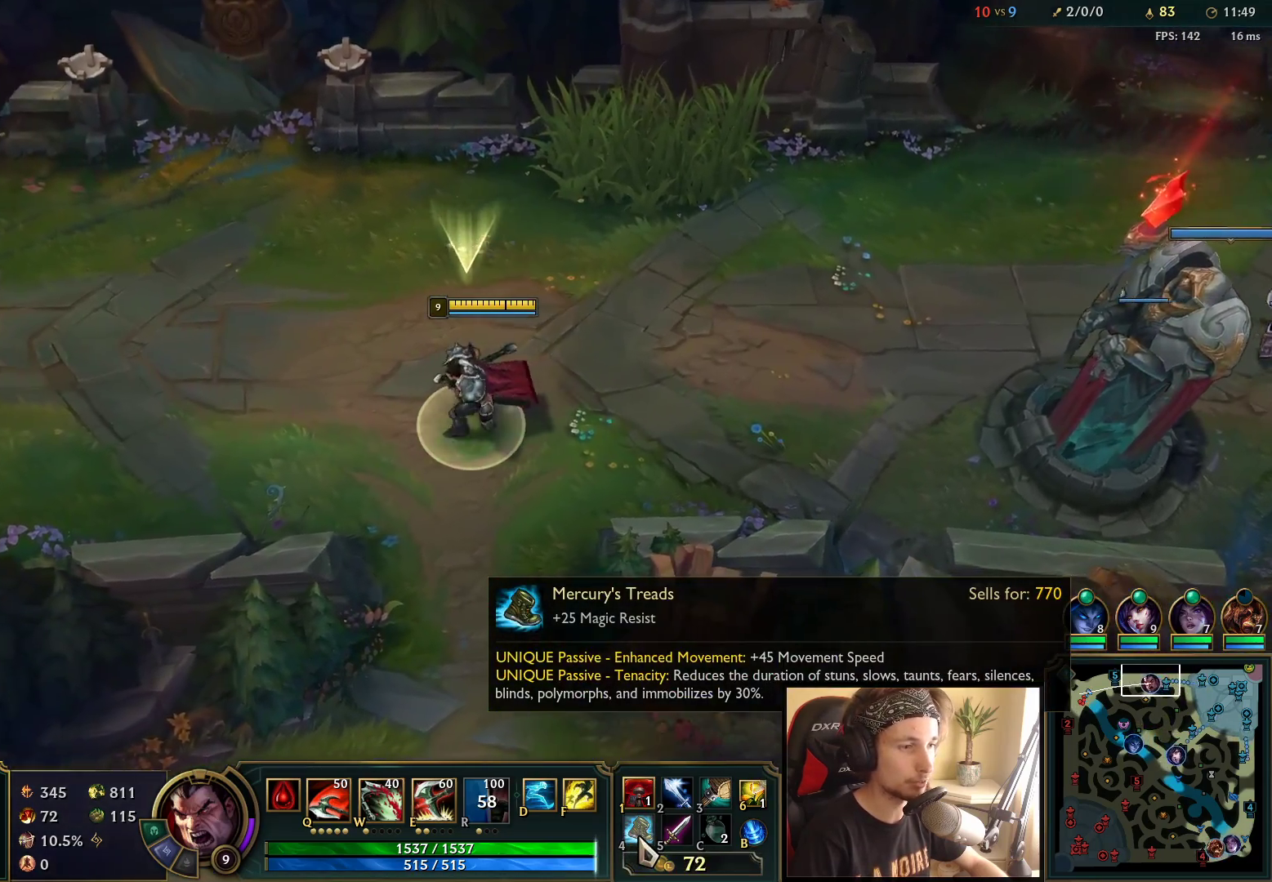
{"keys": ["space"], "mouse": [], "events": []}
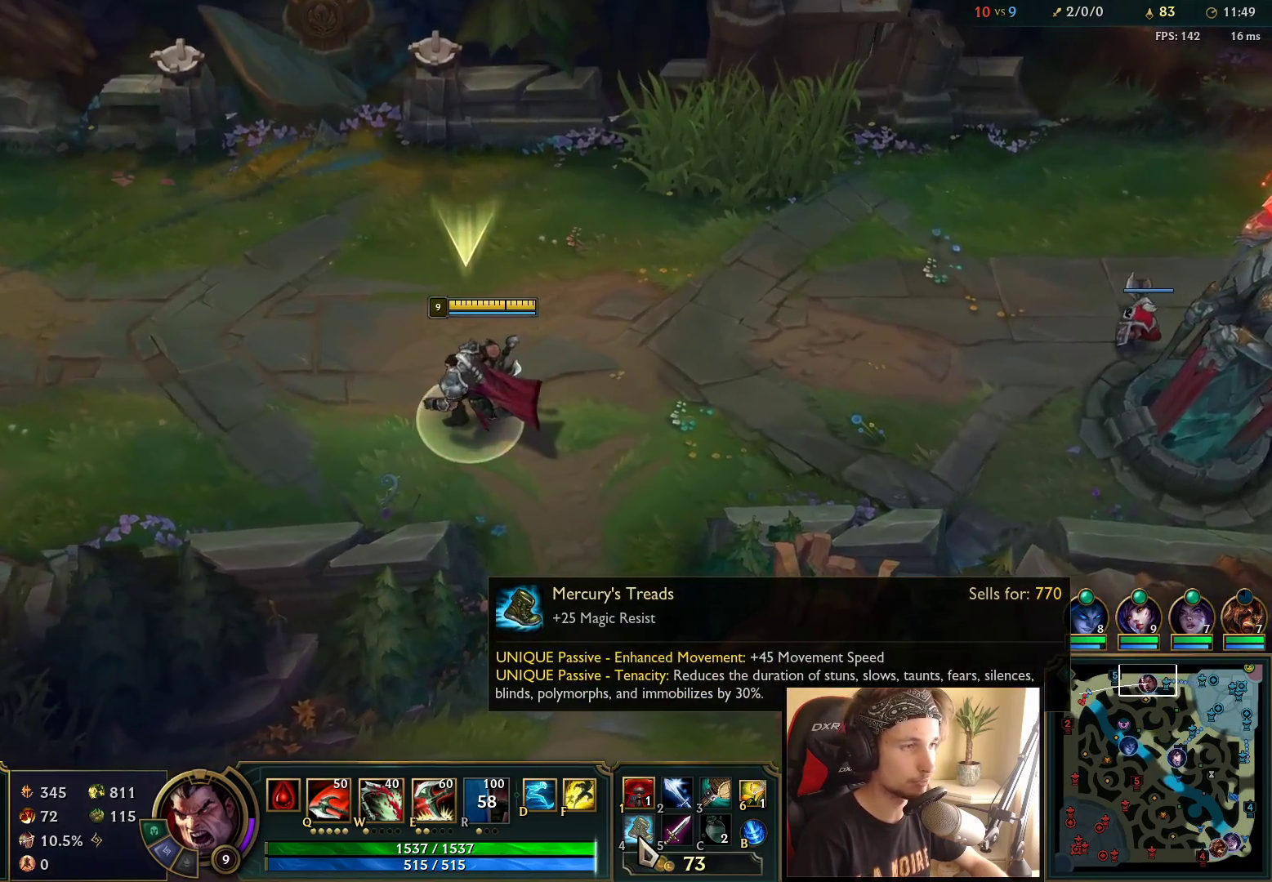
{"keys": ["space"], "mouse": [], "events": []}
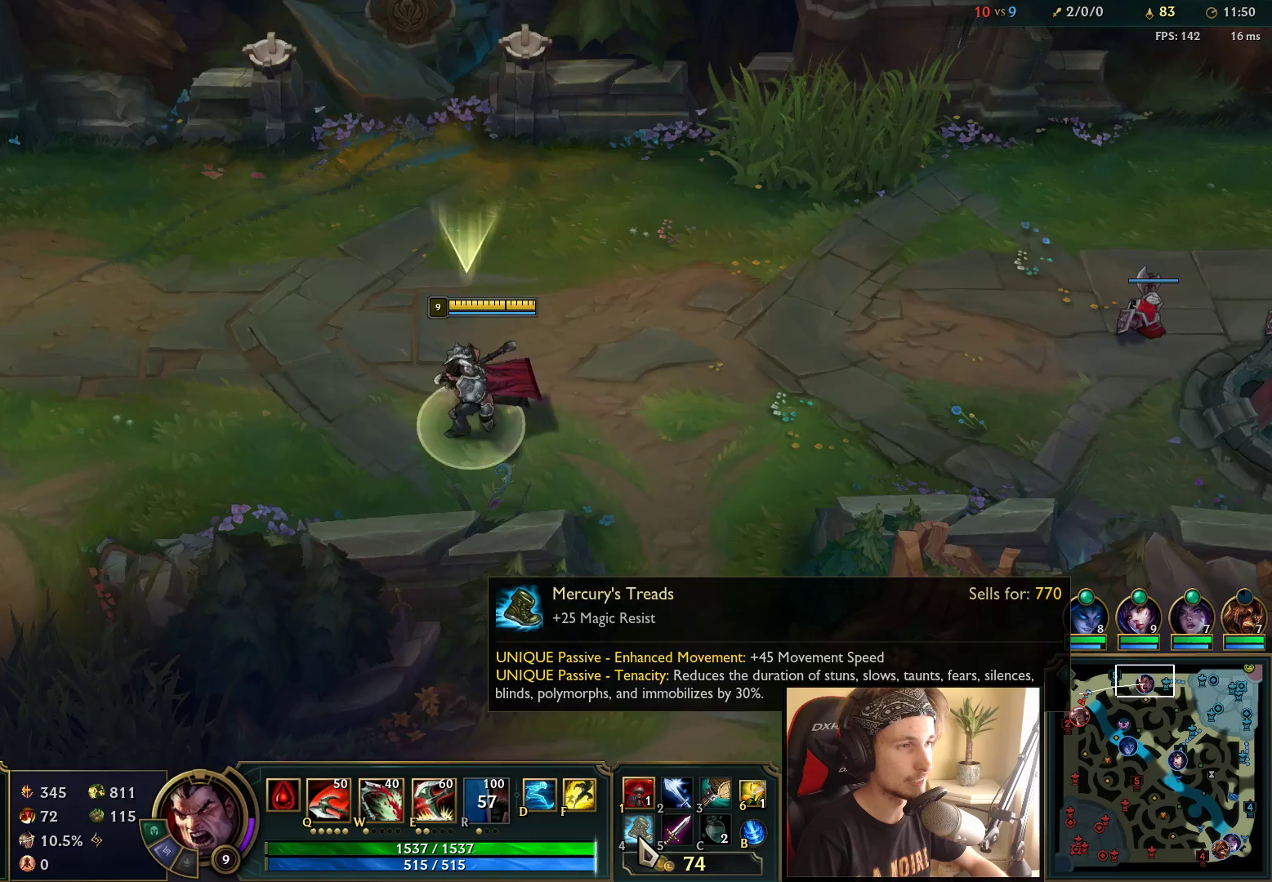
{"keys": ["space"], "mouse": [], "events": []}
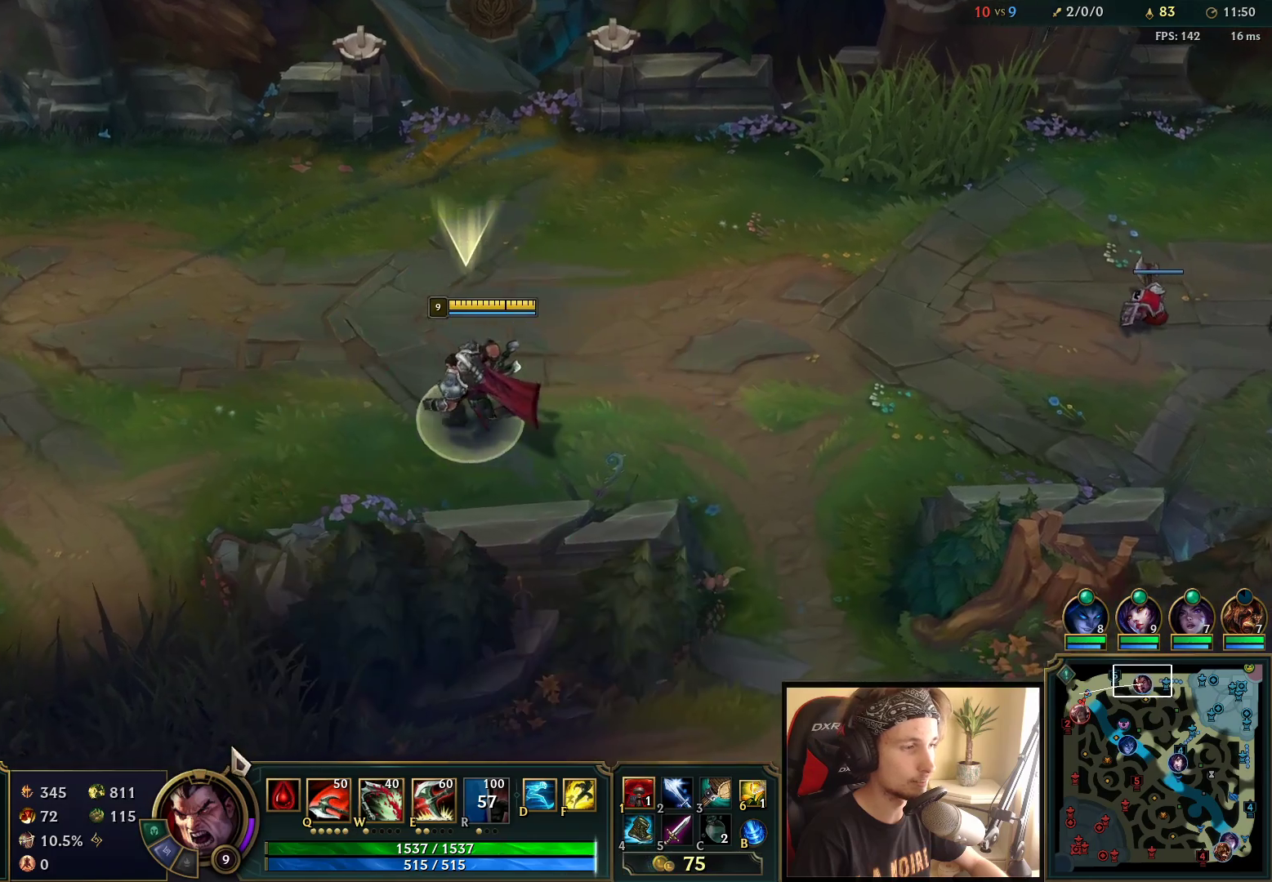
{"keys": ["space"], "mouse": [], "events": []}
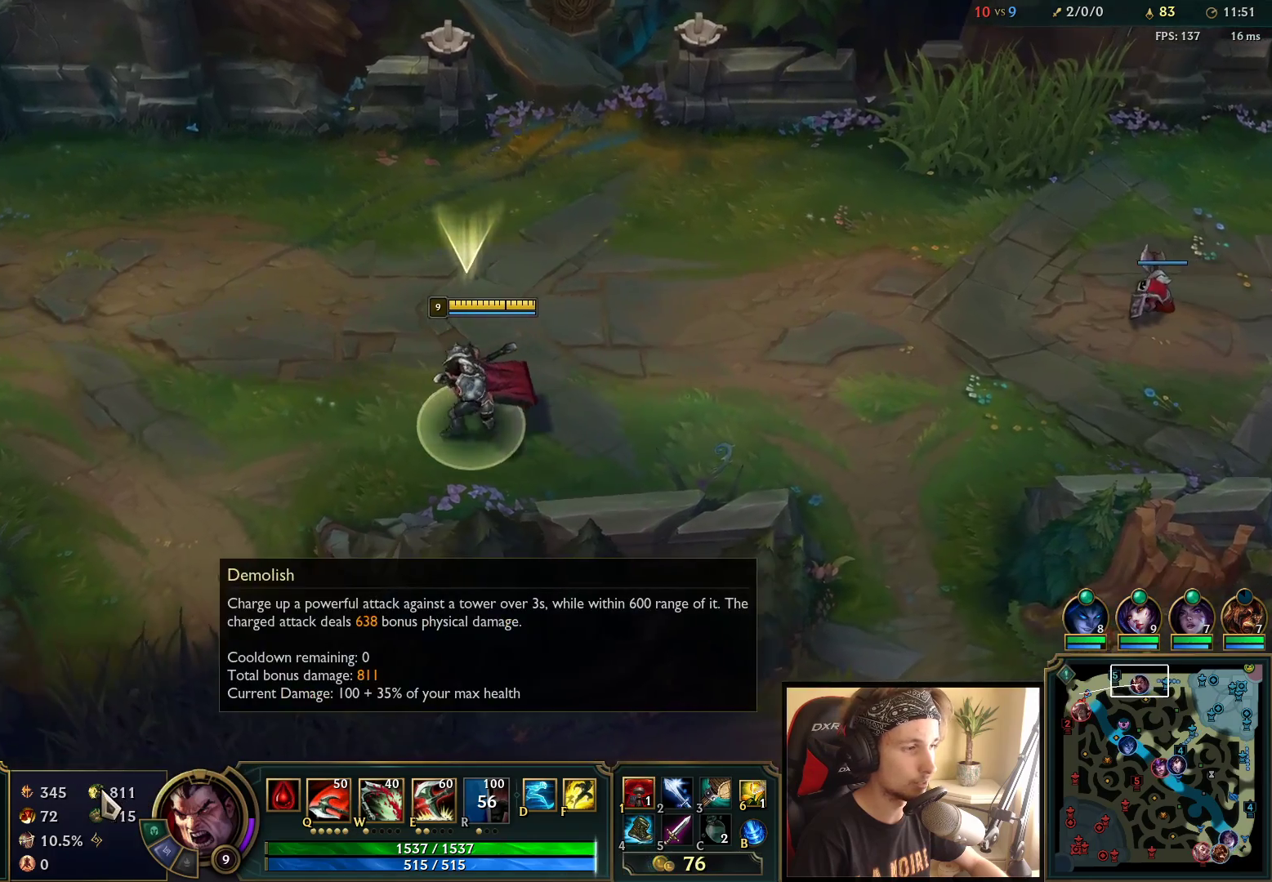
{"keys": ["space"], "mouse": [], "events": []}
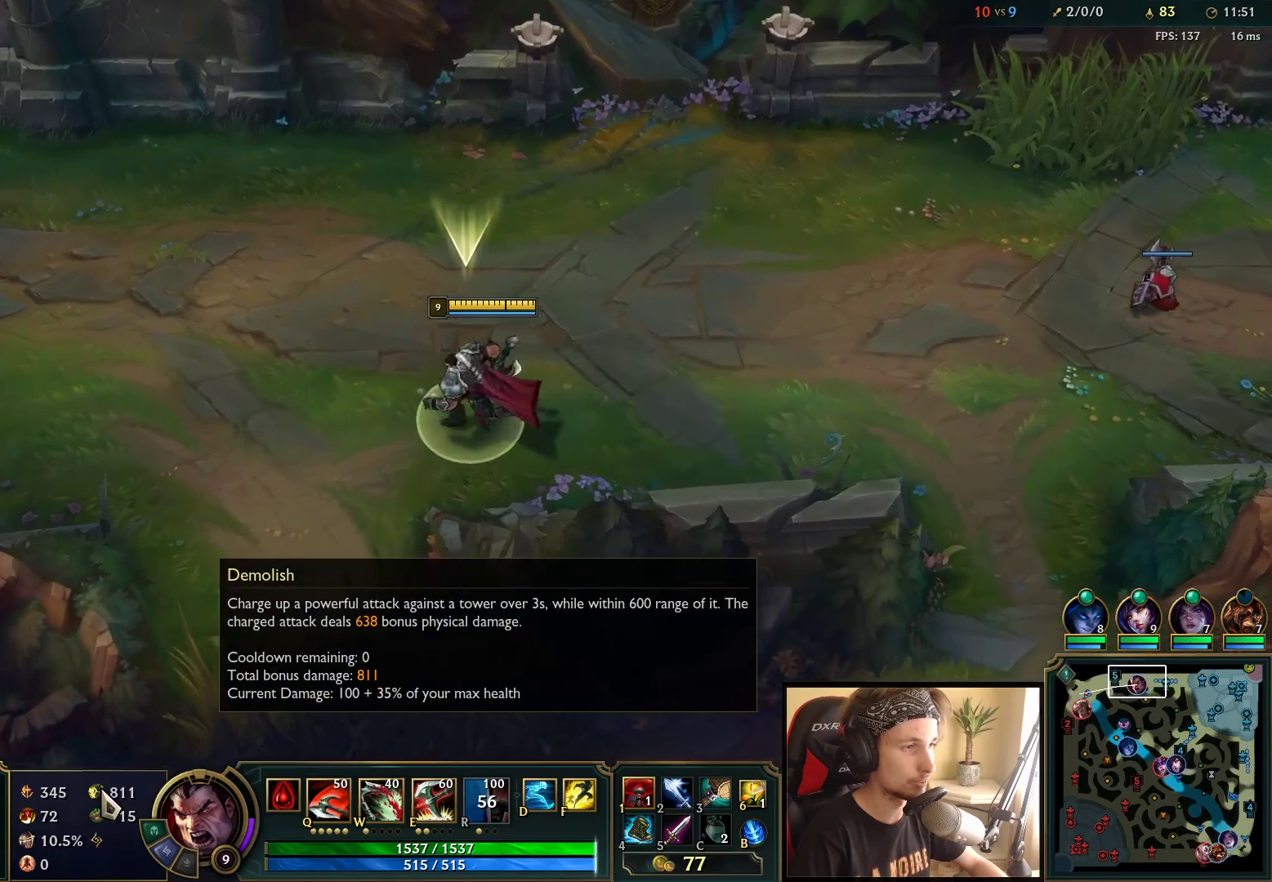
{"keys": [], "mouse": [], "events": [[267, "space", "up"], [367, "mouse_right", "down"], [483, "mouse_right", "up"]]}
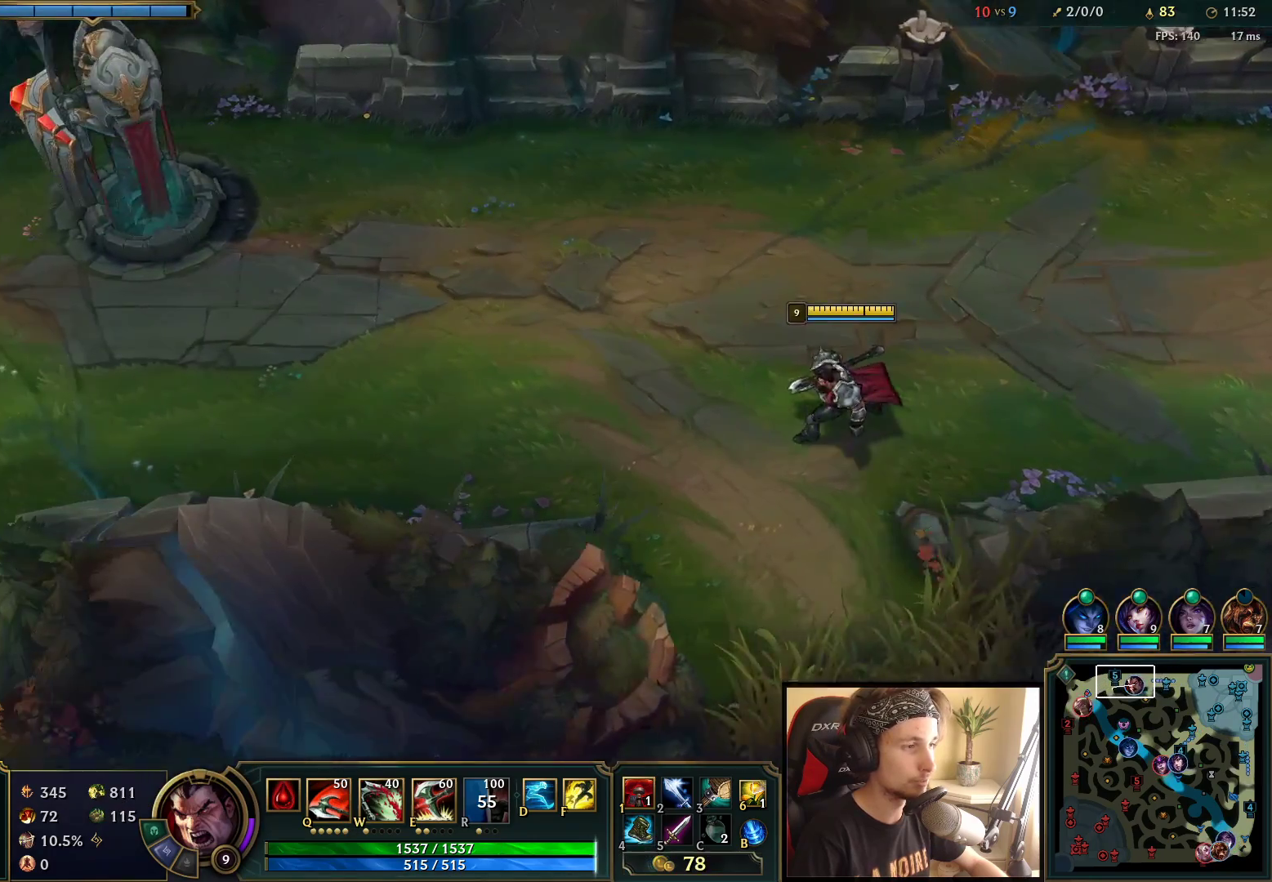
{"keys": [], "mouse": ["right"], "events": [[67, "mouse_right", "down"], [167, "mouse_right", "up"], [250, "mouse_right", "down"]]}